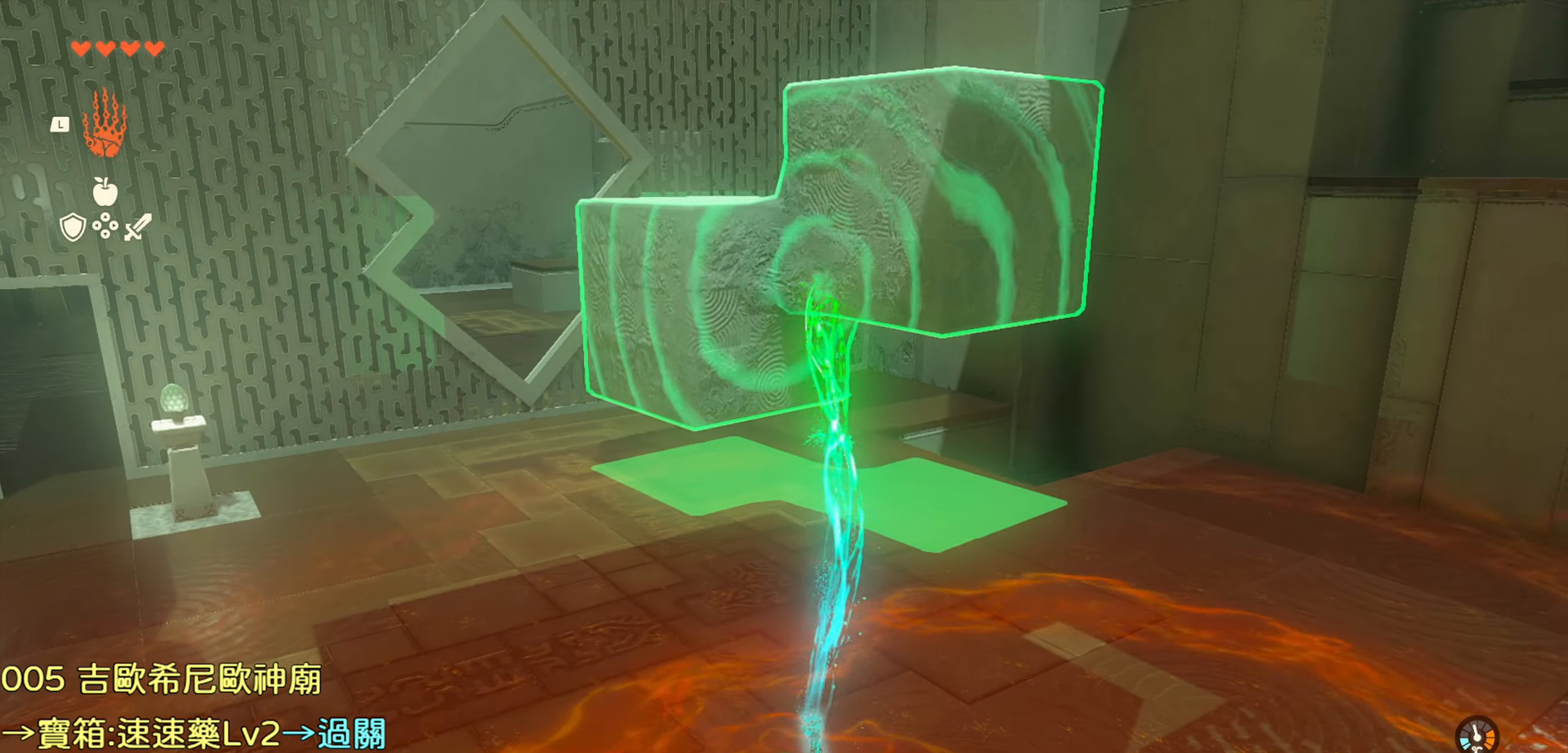
Gameplay with a controller (PlayStation layout); each line is a JSON object with the inputs held at the frame after it. "events" lists button and stick changes between this image and that frame as [ms after this image, input, new state], when the widget could be followed in between.
{"buttons": ["R1"], "left_stick": "center", "right_stick": "center", "events": [[33, "R1", "down"], [167, "right_stick", "center"]]}
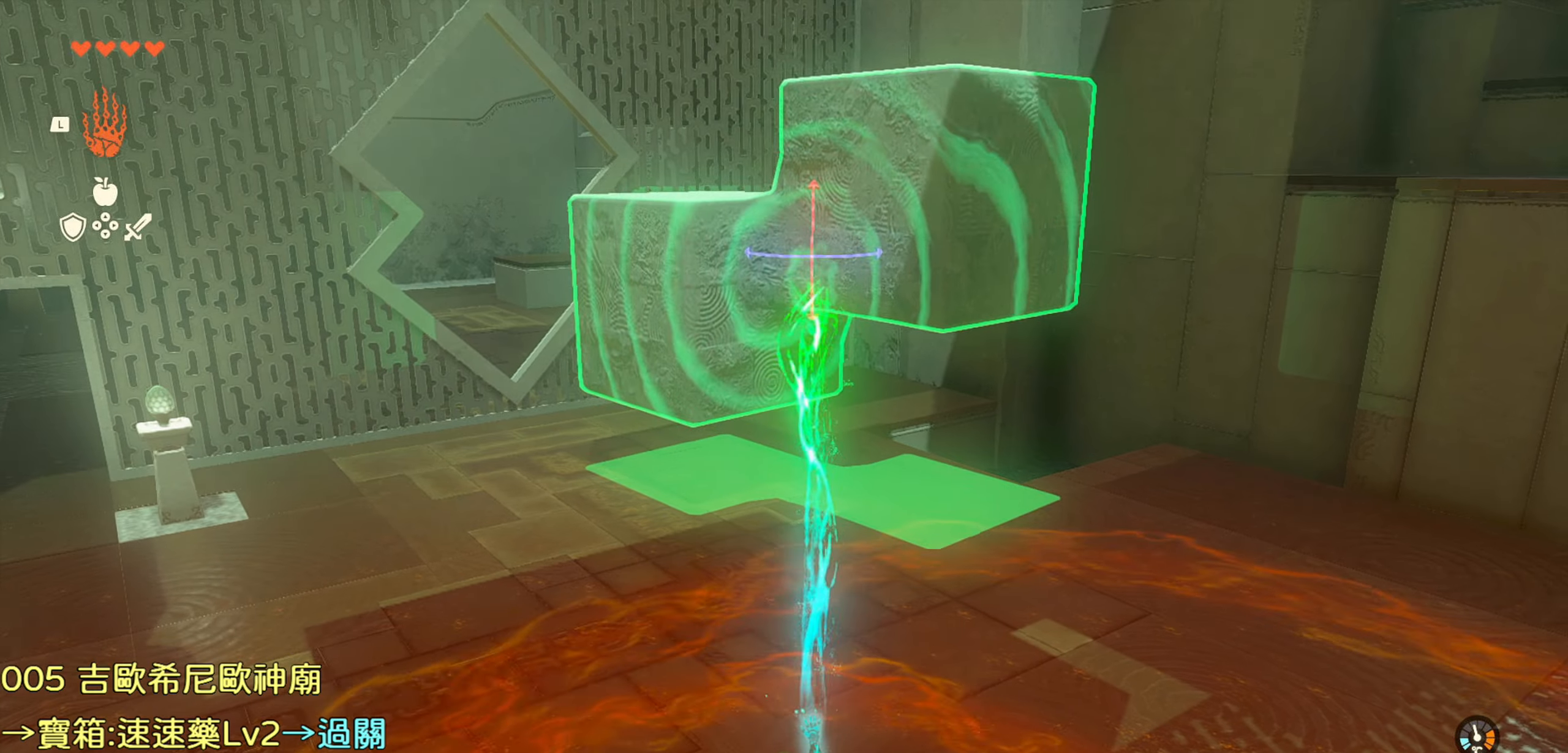
{"buttons": ["R1", "DPAD_LEFT"], "left_stick": "center", "right_stick": "center", "events": [[450, "DPAD_LEFT", "down"]]}
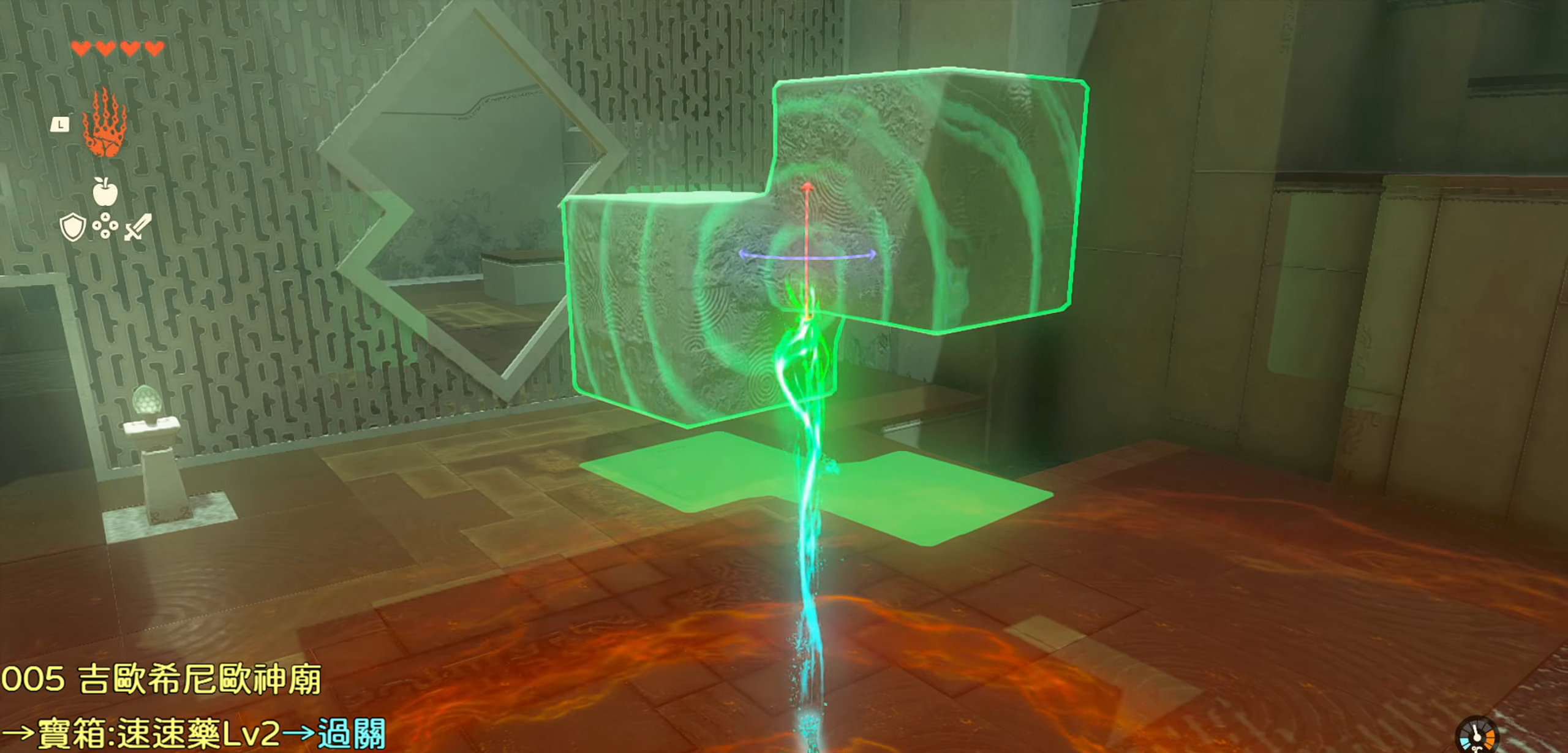
{"buttons": ["R1"], "left_stick": "center", "right_stick": "center", "events": [[50, "DPAD_LEFT", "up"]]}
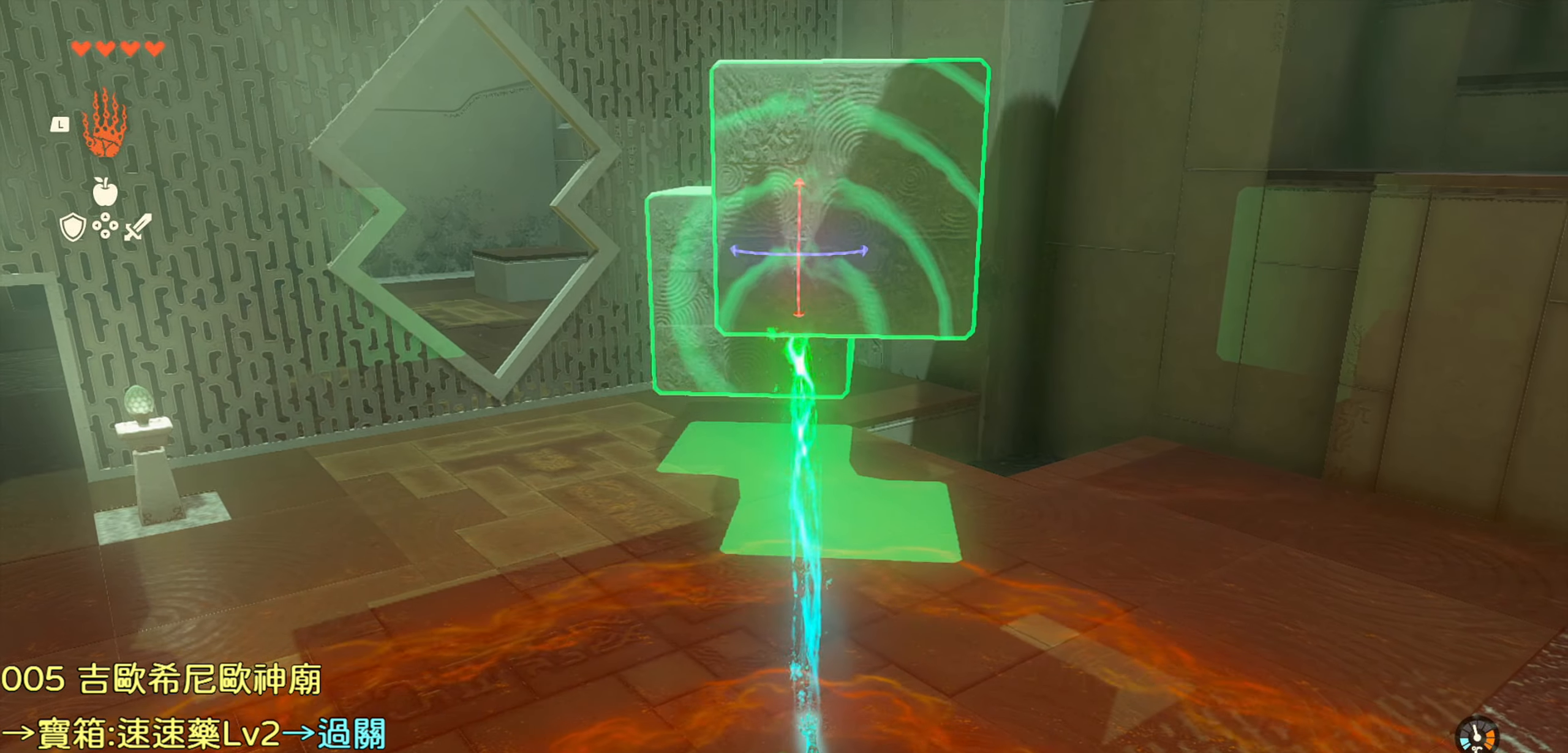
{"buttons": ["R1"], "left_stick": "right", "right_stick": "left", "events": [[167, "right_stick", "left"], [250, "left_stick", "right"]]}
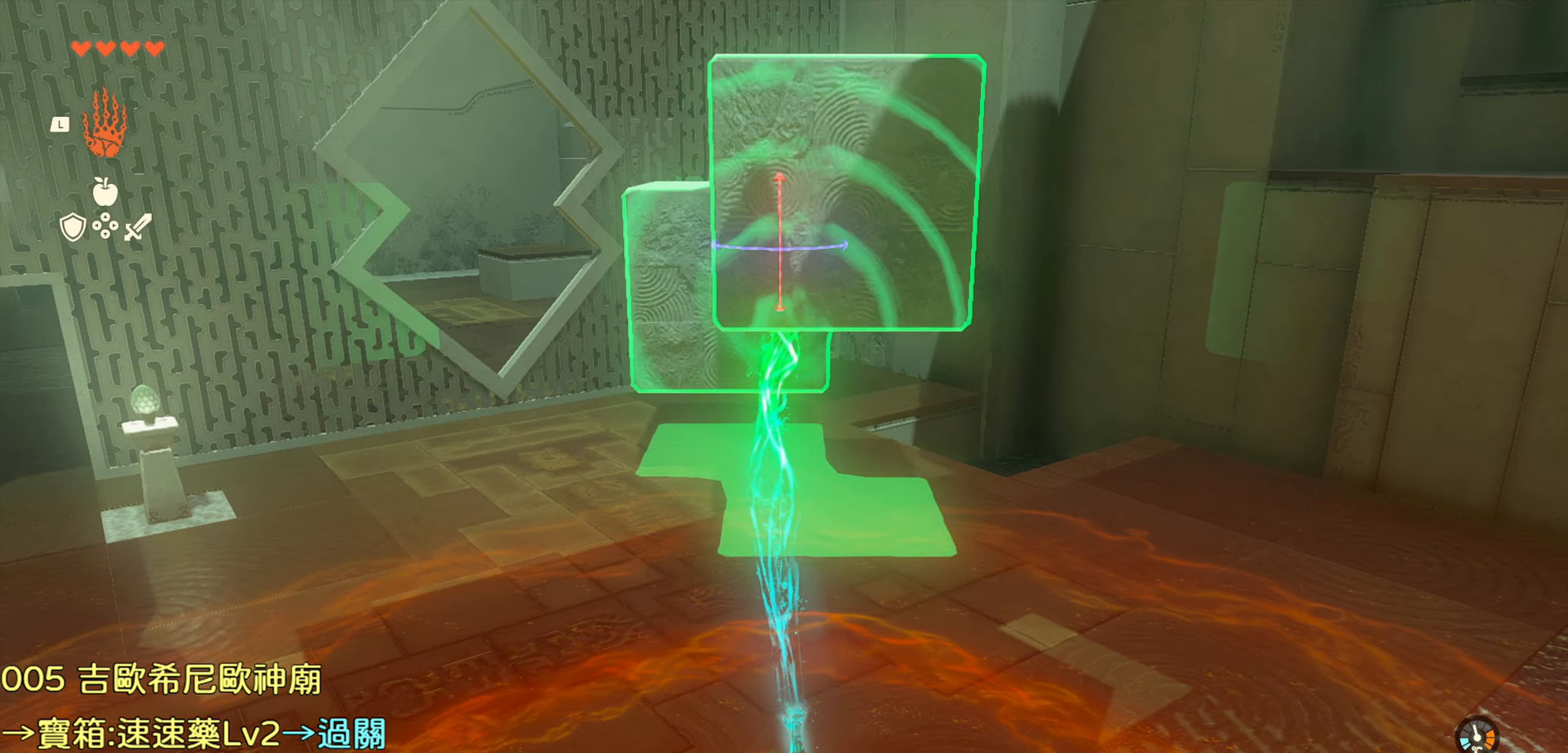
{"buttons": ["R1"], "left_stick": "up-right", "right_stick": "up-left", "events": [[217, "left_stick", "up-right"], [367, "right_stick", "up-left"]]}
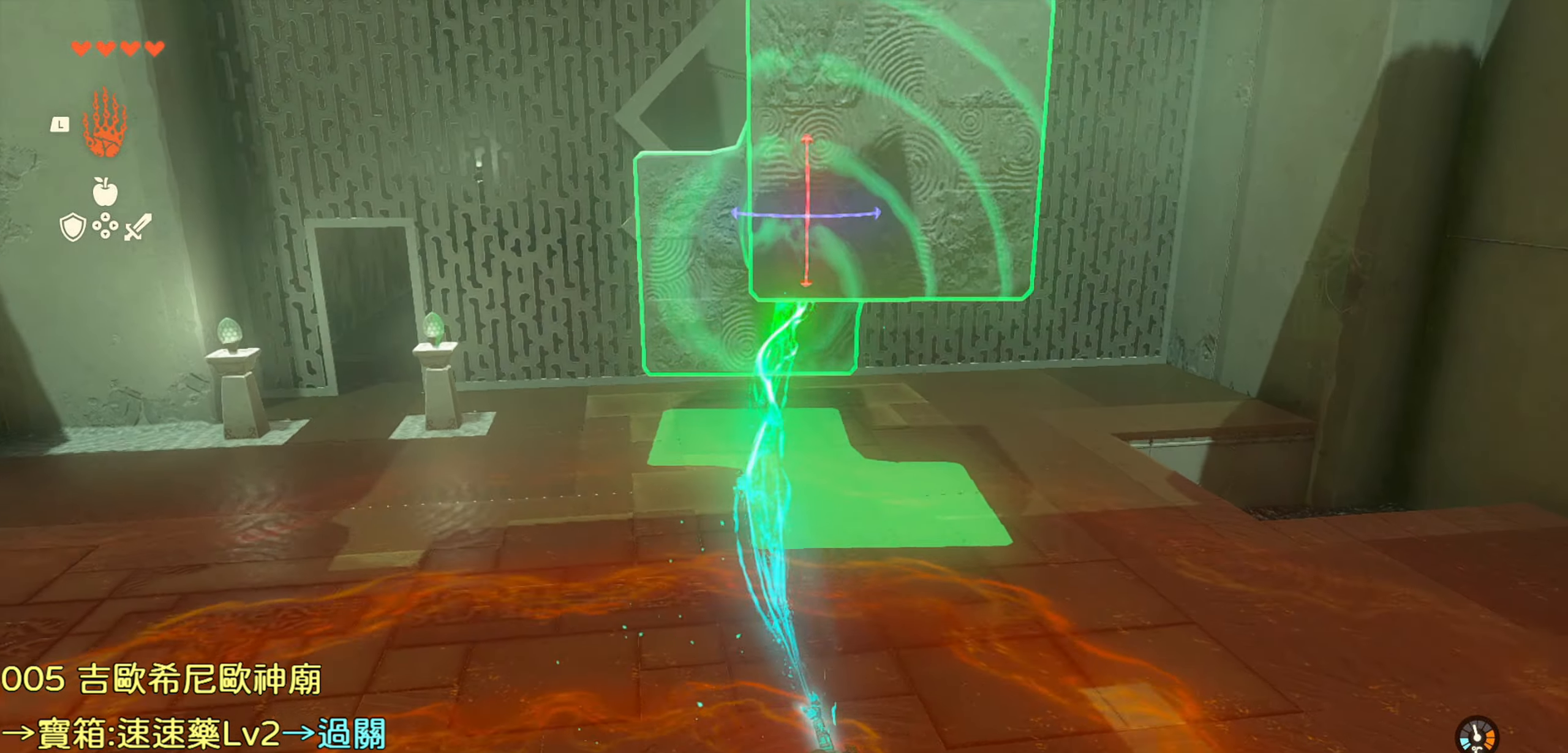
{"buttons": ["R1"], "left_stick": "center", "right_stick": "up-left", "events": [[150, "right_stick", "center"], [367, "right_stick", "up-left"], [417, "left_stick", "center"]]}
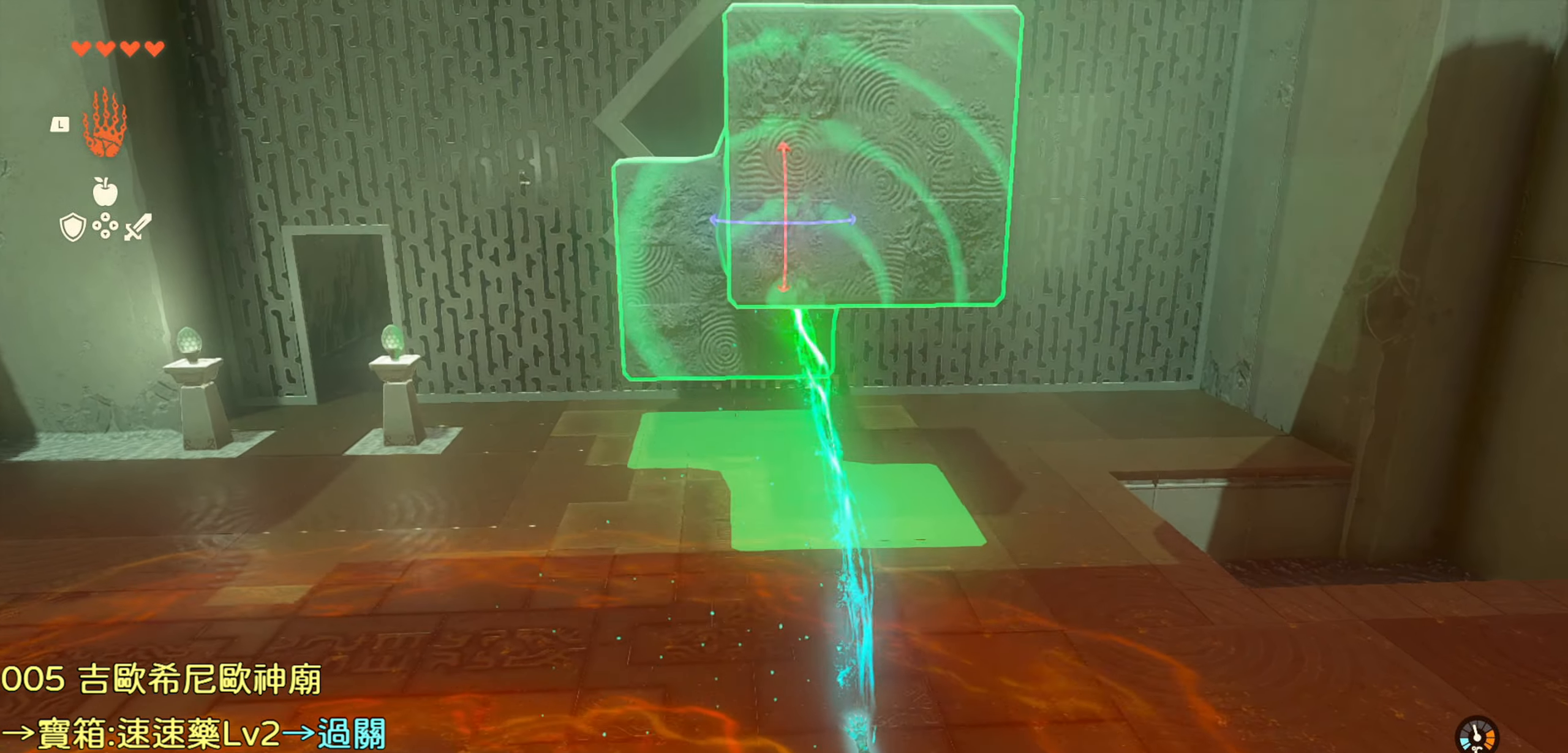
{"buttons": ["R1"], "left_stick": "center", "right_stick": "up-left", "events": []}
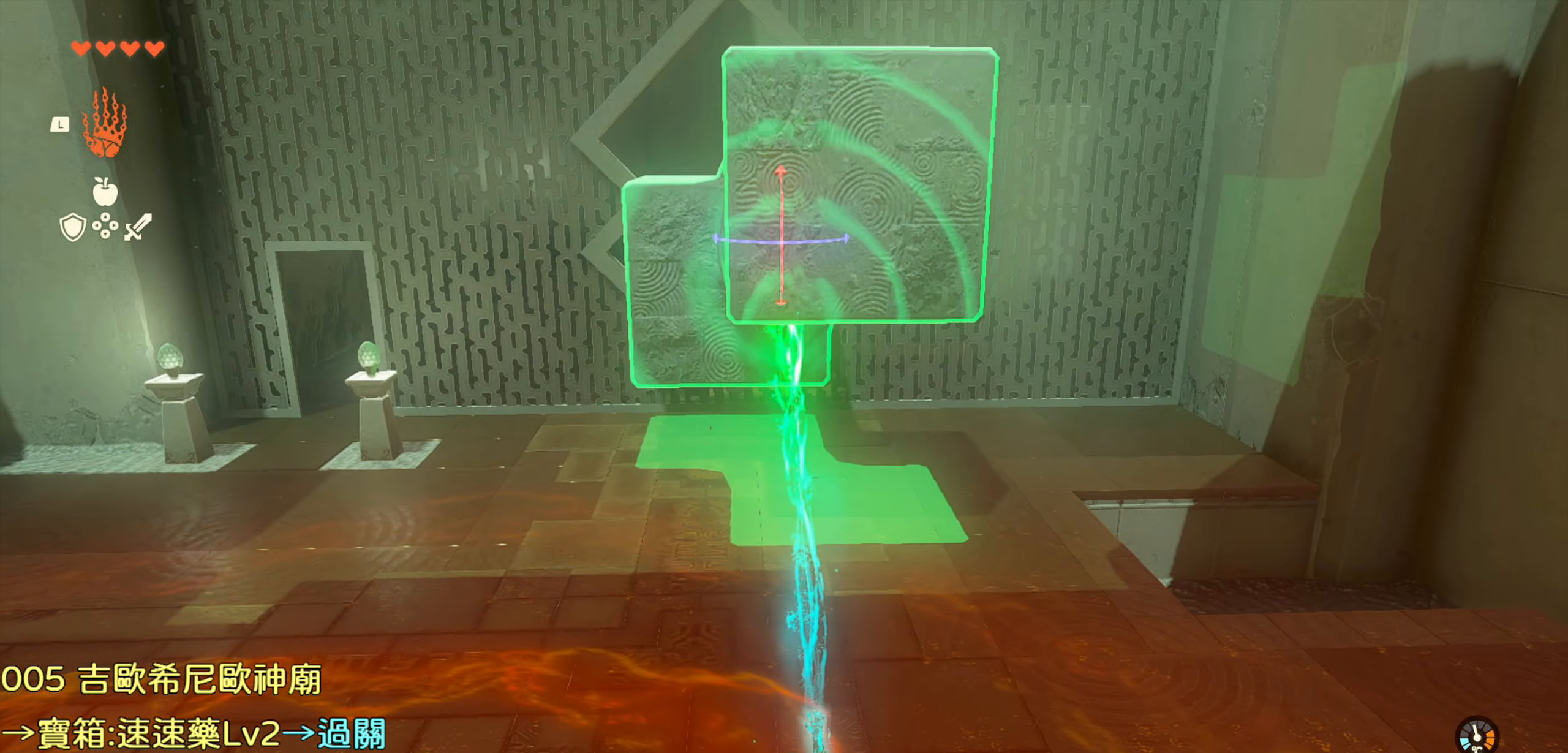
{"buttons": ["R1"], "left_stick": "center", "right_stick": "center", "events": [[450, "right_stick", "center"]]}
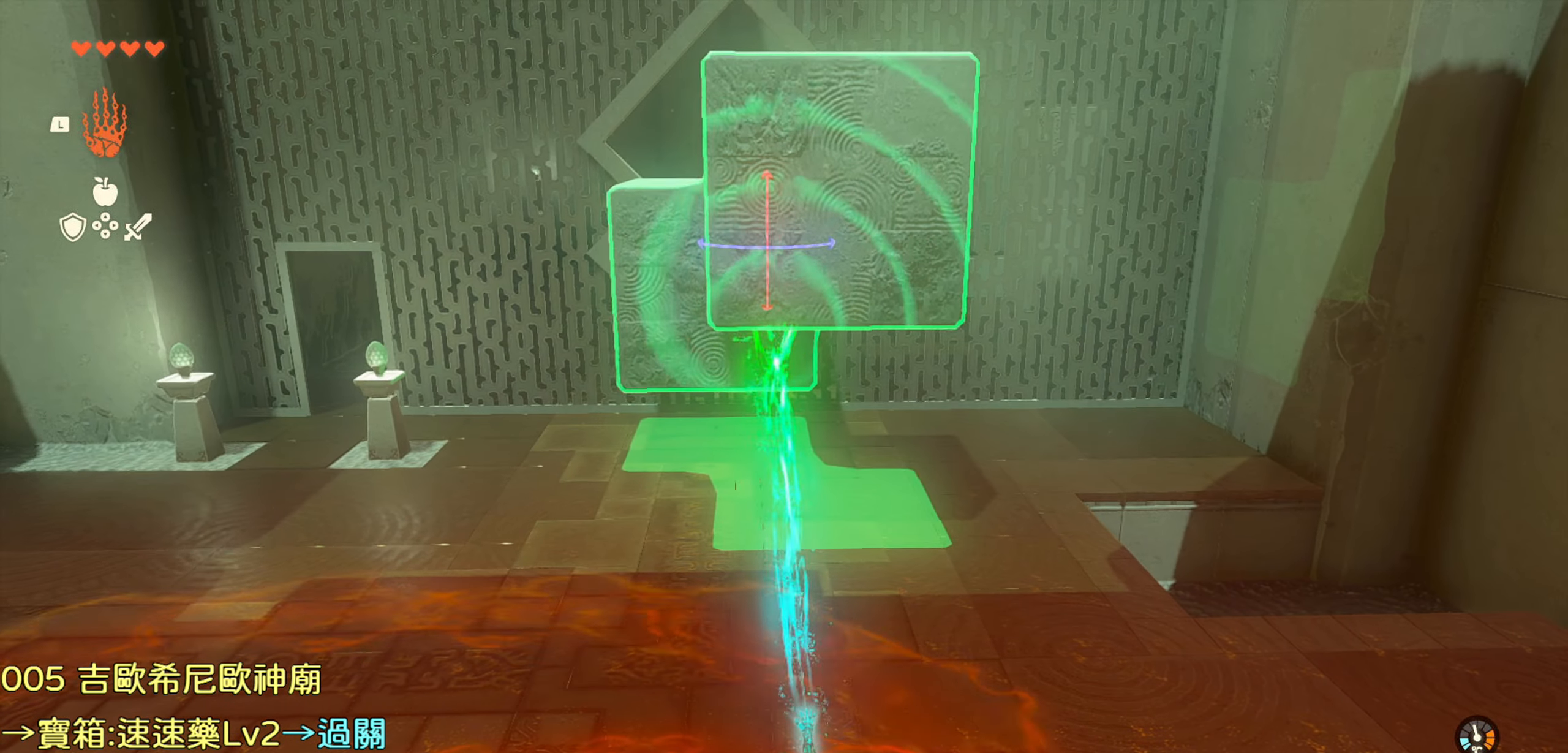
{"buttons": ["R1"], "left_stick": "center", "right_stick": "center", "events": []}
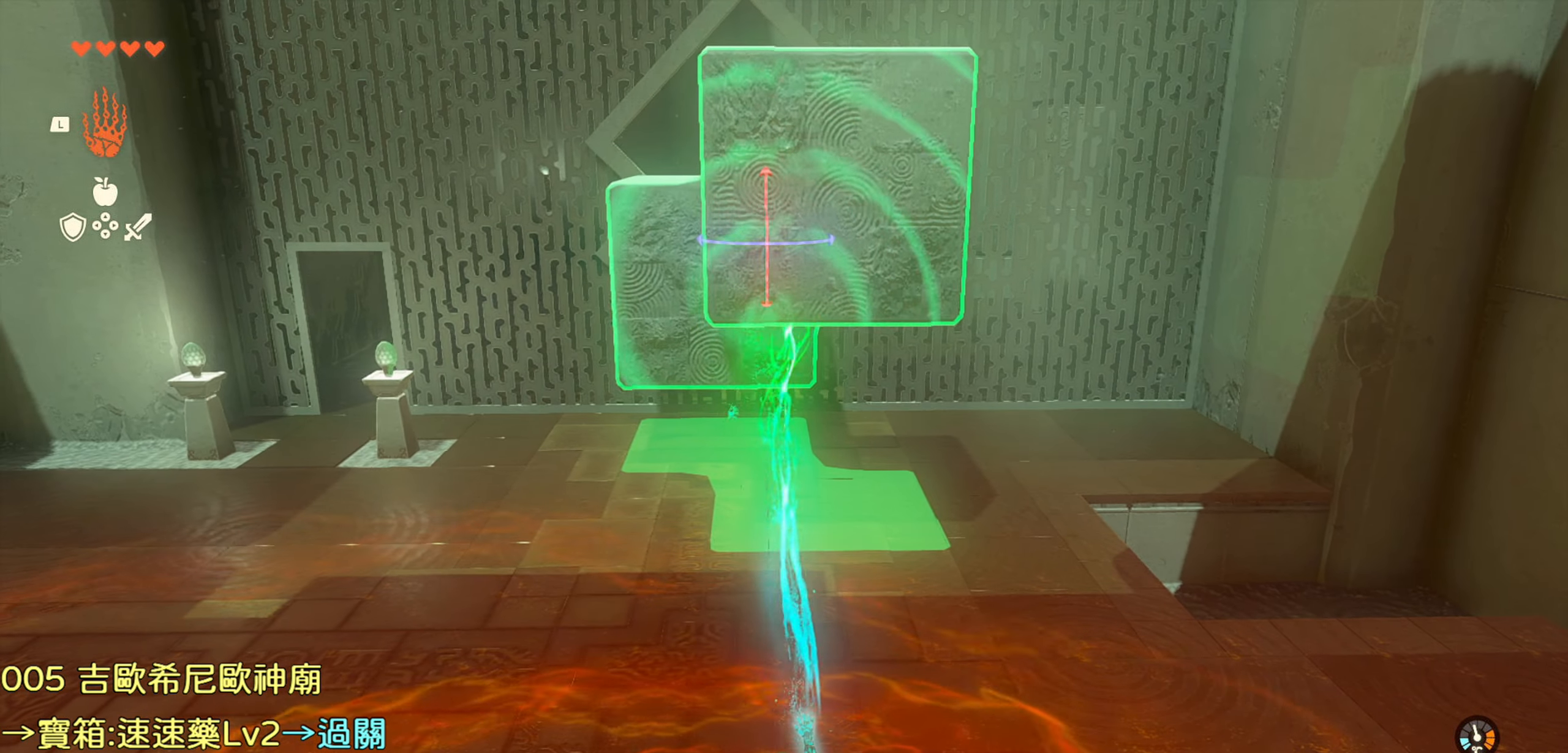
{"buttons": [], "left_stick": "center", "right_stick": "center", "events": [[234, "R1", "up"]]}
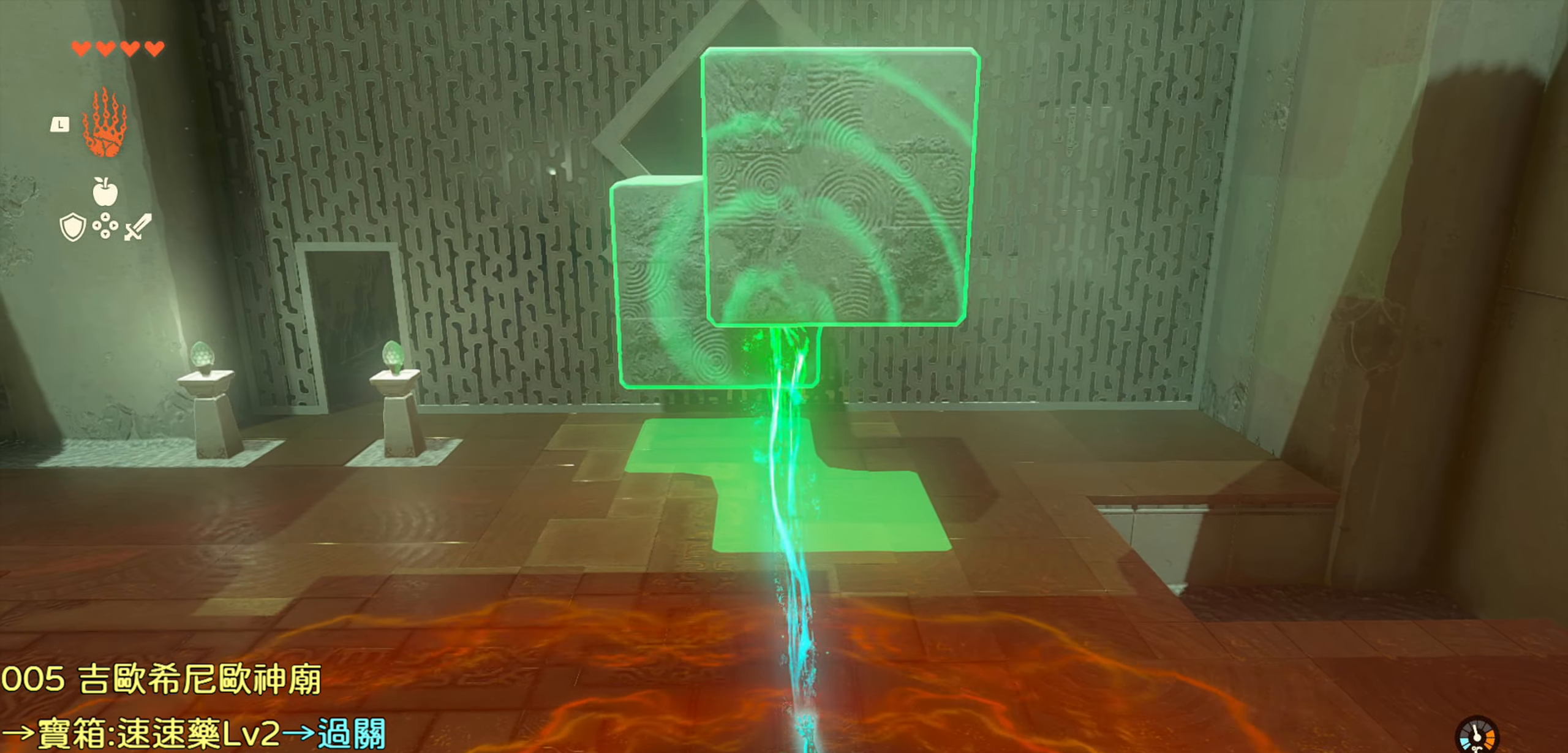
{"buttons": ["R1"], "left_stick": "center", "right_stick": "center", "events": [[217, "R1", "down"]]}
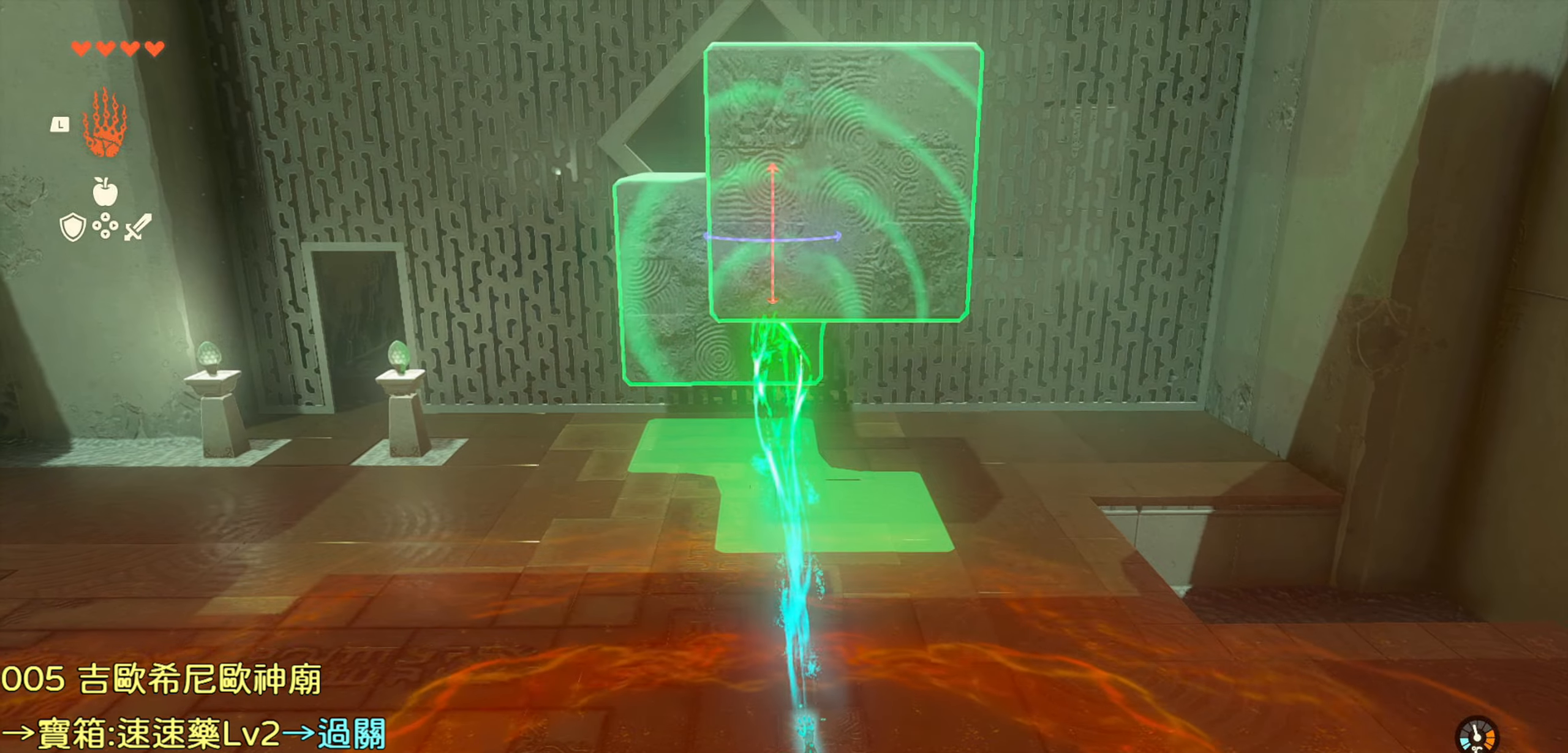
{"buttons": ["R1", "DPAD_UP"], "left_stick": "center", "right_stick": "center", "events": [[433, "DPAD_UP", "down"]]}
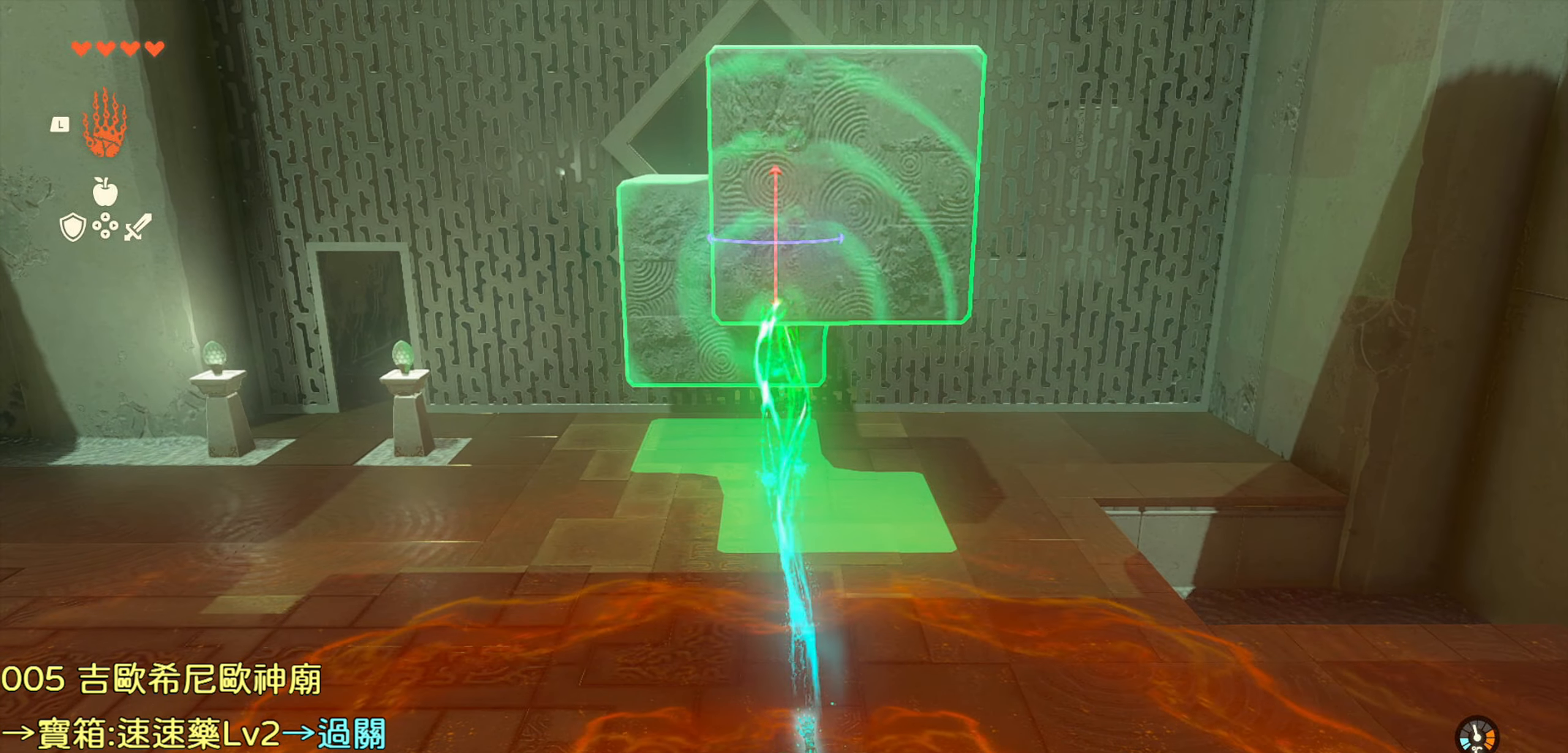
{"buttons": ["R1"], "left_stick": "center", "right_stick": "center", "events": [[50, "DPAD_UP", "up"]]}
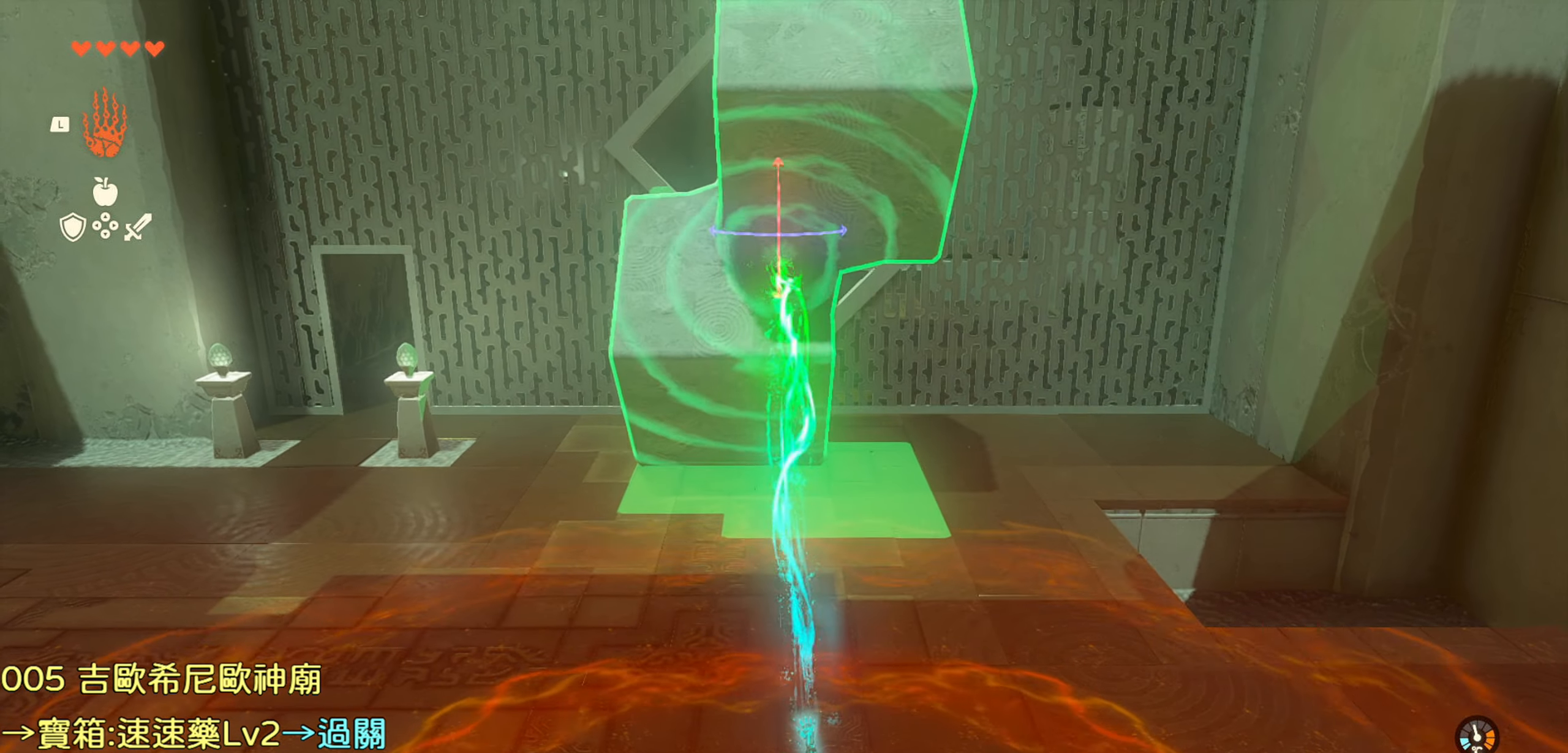
{"buttons": ["R1"], "left_stick": "center", "right_stick": "center", "events": [[333, "DPAD_LEFT", "down"], [433, "DPAD_LEFT", "up"]]}
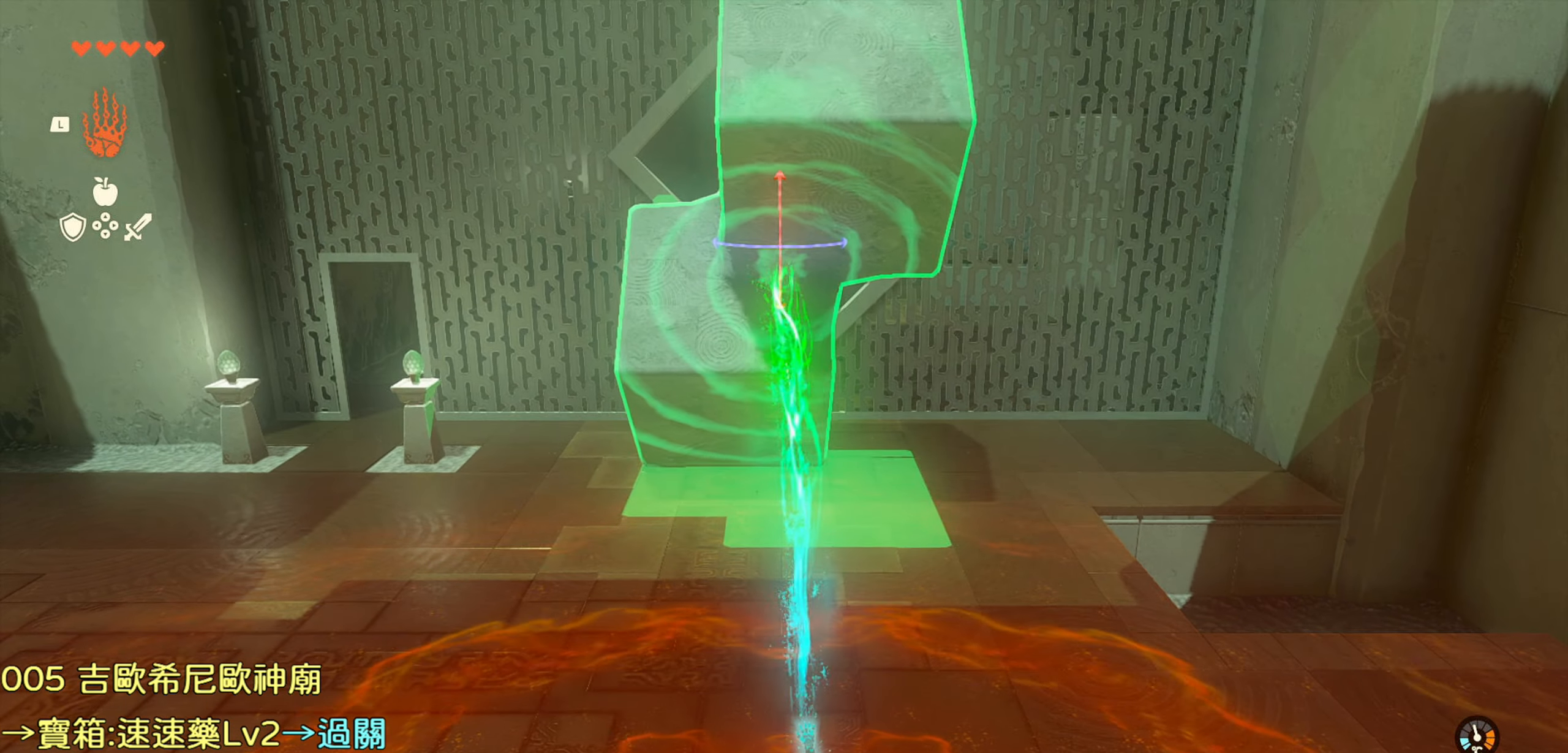
{"buttons": ["R1"], "left_stick": "center", "right_stick": "center", "events": []}
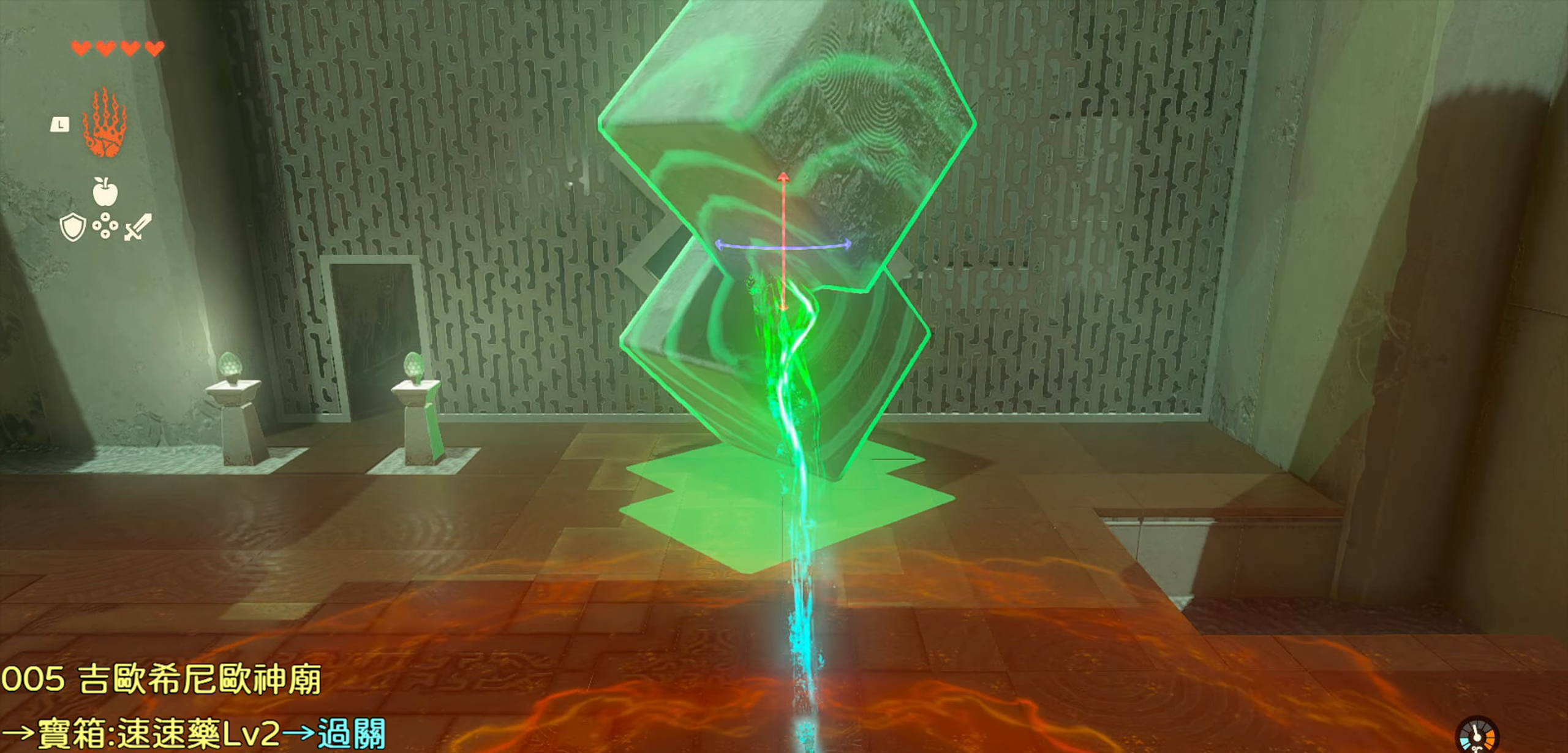
{"buttons": ["R1", "DPAD_RIGHT"], "left_stick": "center", "right_stick": "center", "events": [[33, "DPAD_RIGHT", "down"], [133, "DPAD_RIGHT", "up"], [483, "DPAD_RIGHT", "down"]]}
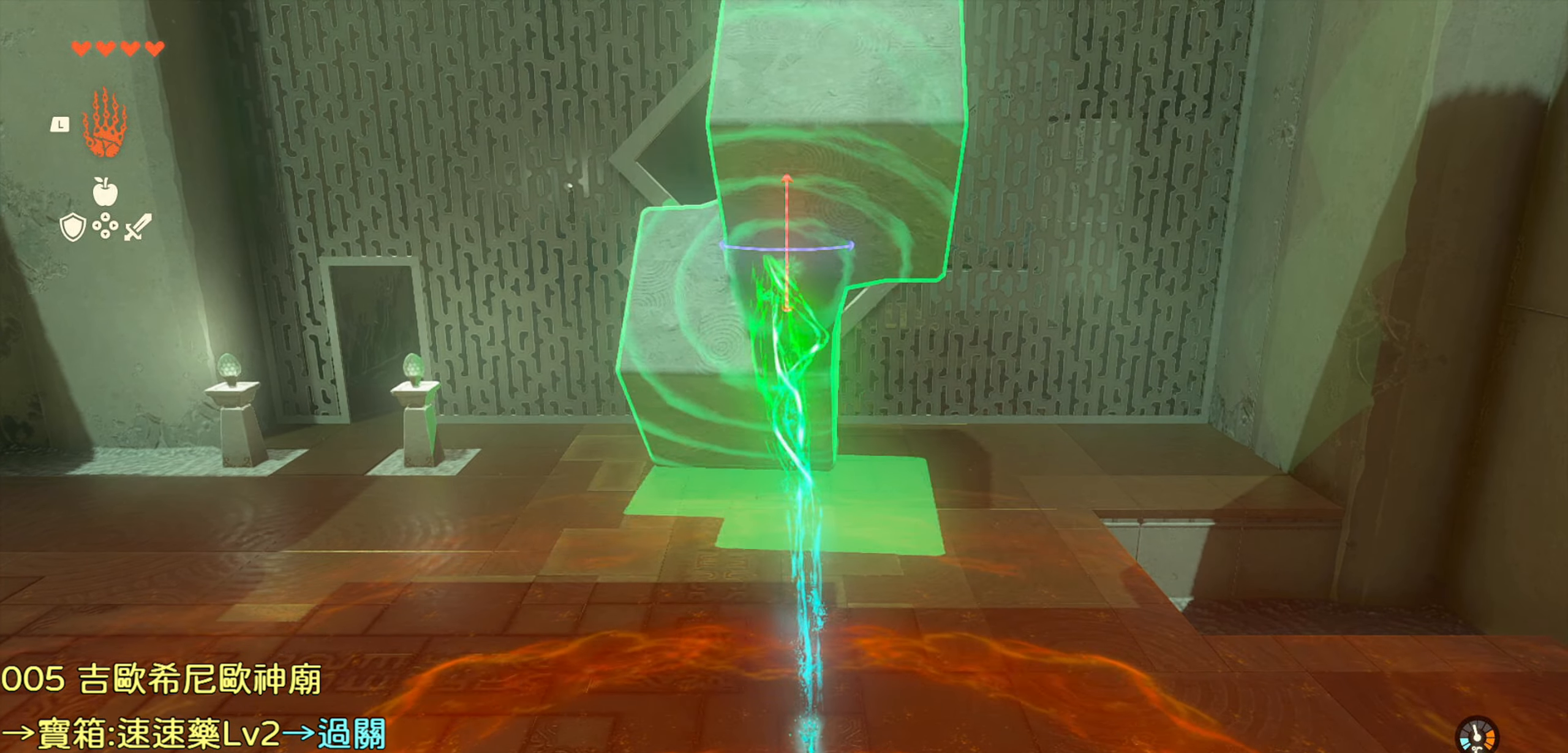
{"buttons": ["R1"], "left_stick": "center", "right_stick": "center", "events": [[100, "DPAD_RIGHT", "up"]]}
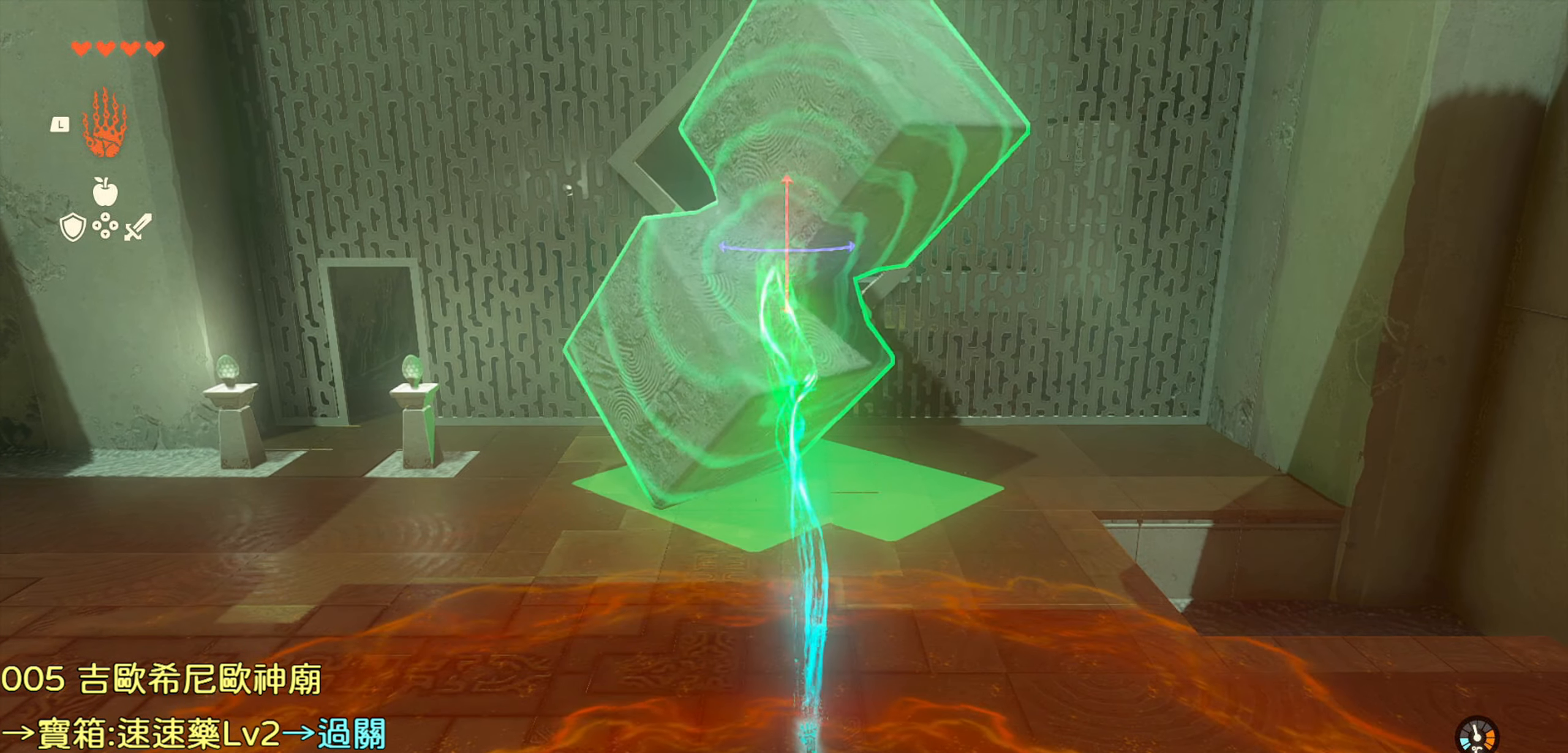
{"buttons": ["R1"], "left_stick": "center", "right_stick": "center", "events": []}
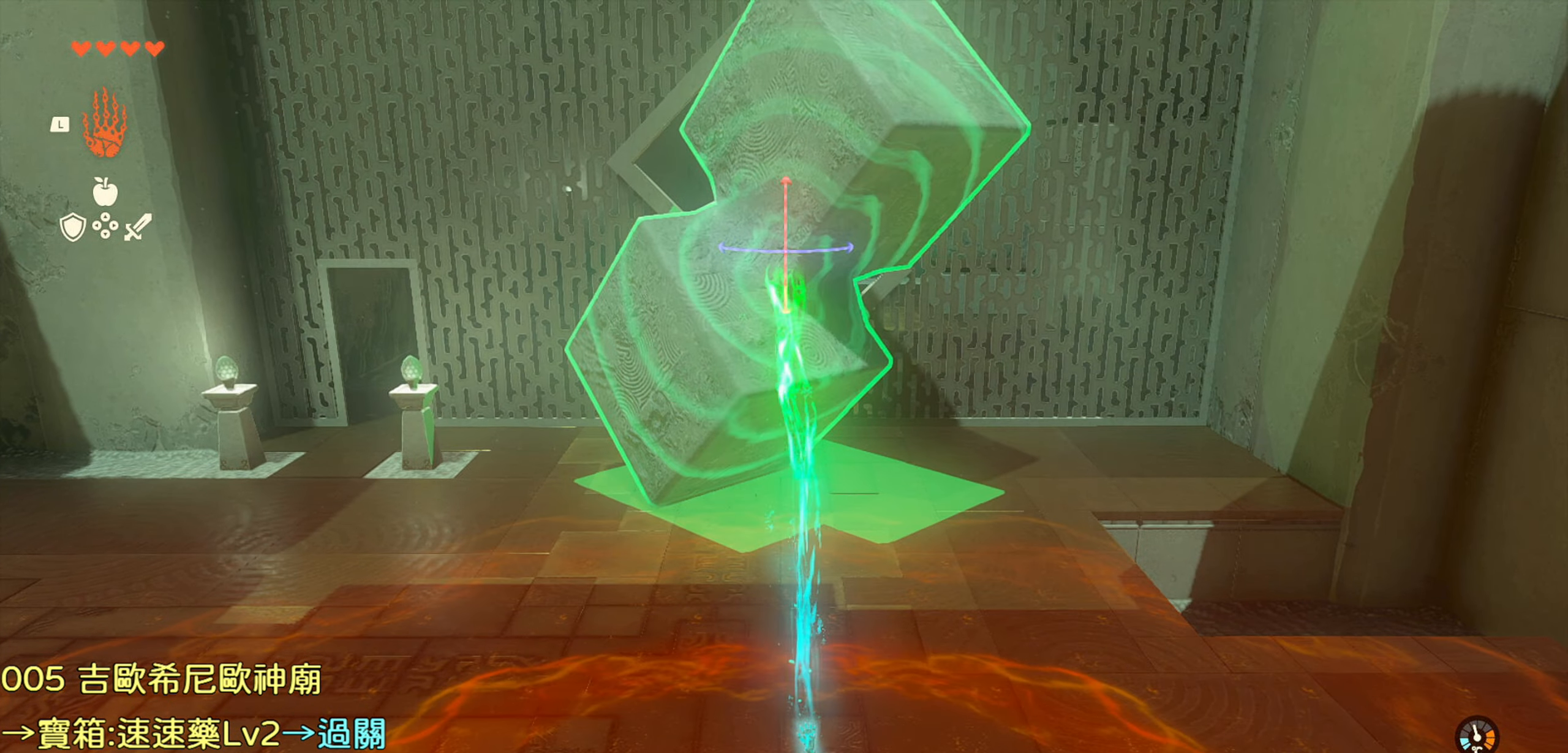
{"buttons": ["R1", "DPAD_DOWN"], "left_stick": "center", "right_stick": "center", "events": [[500, "DPAD_DOWN", "down"]]}
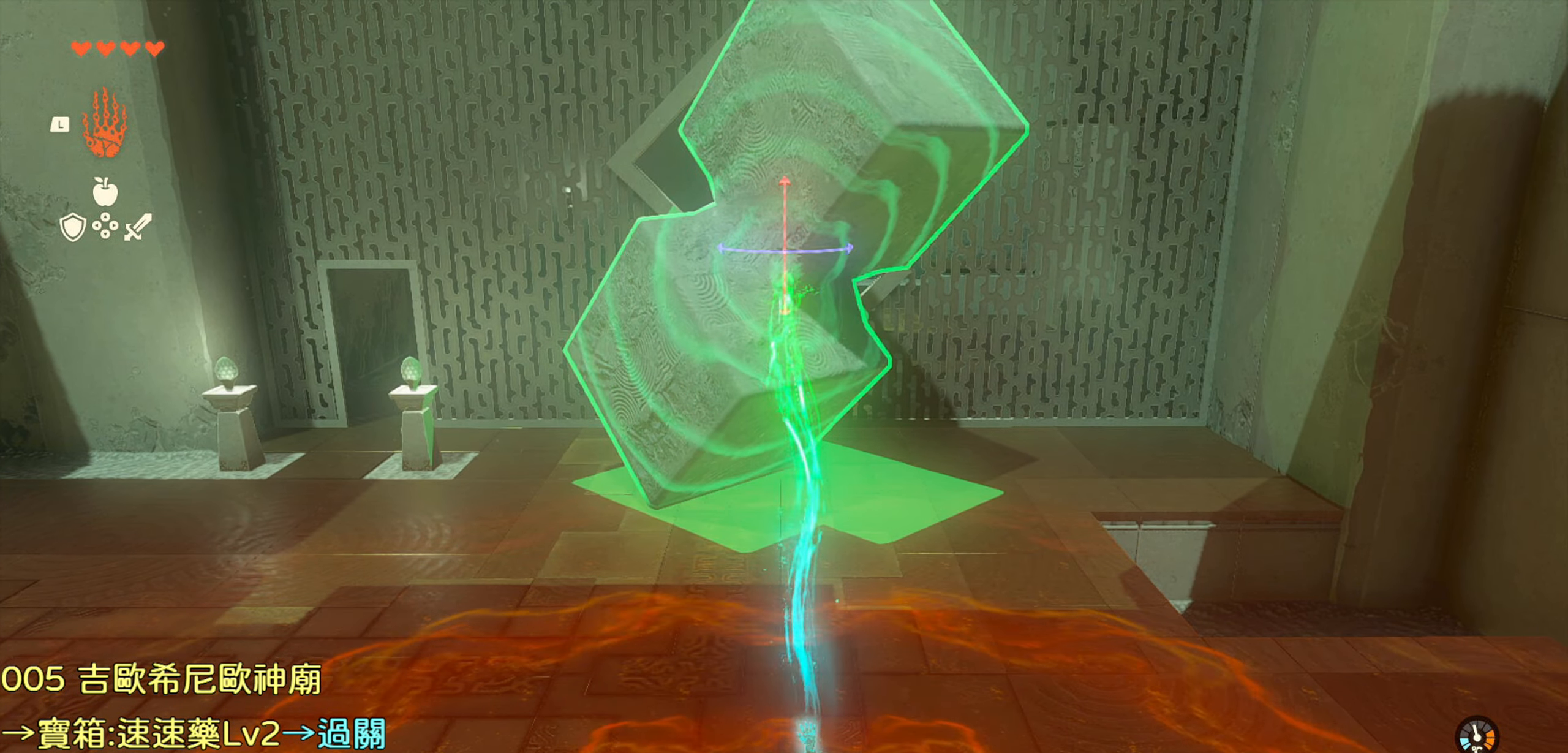
{"buttons": ["R1"], "left_stick": "center", "right_stick": "center", "events": [[116, "DPAD_DOWN", "up"]]}
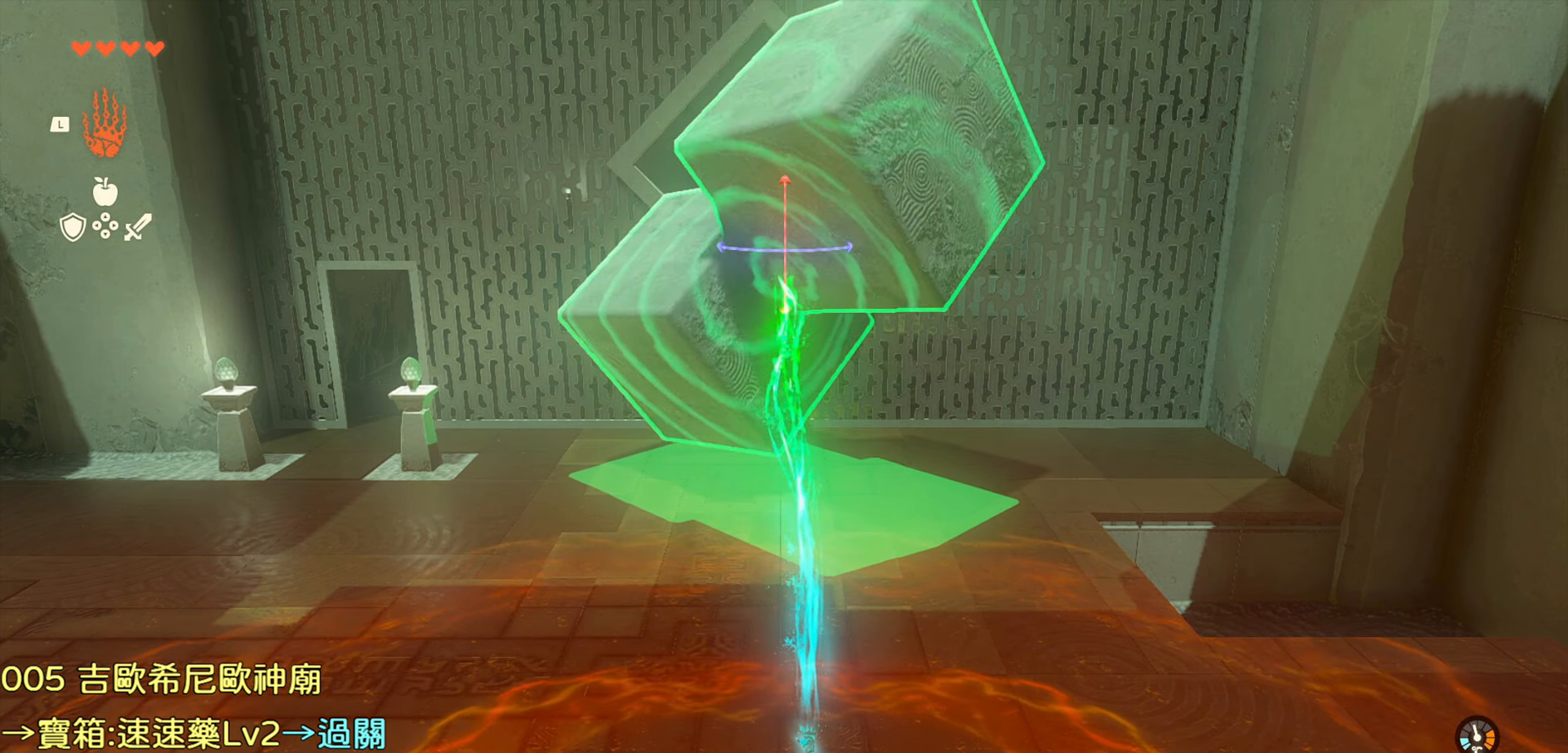
{"buttons": ["R1"], "left_stick": "center", "right_stick": "center", "events": []}
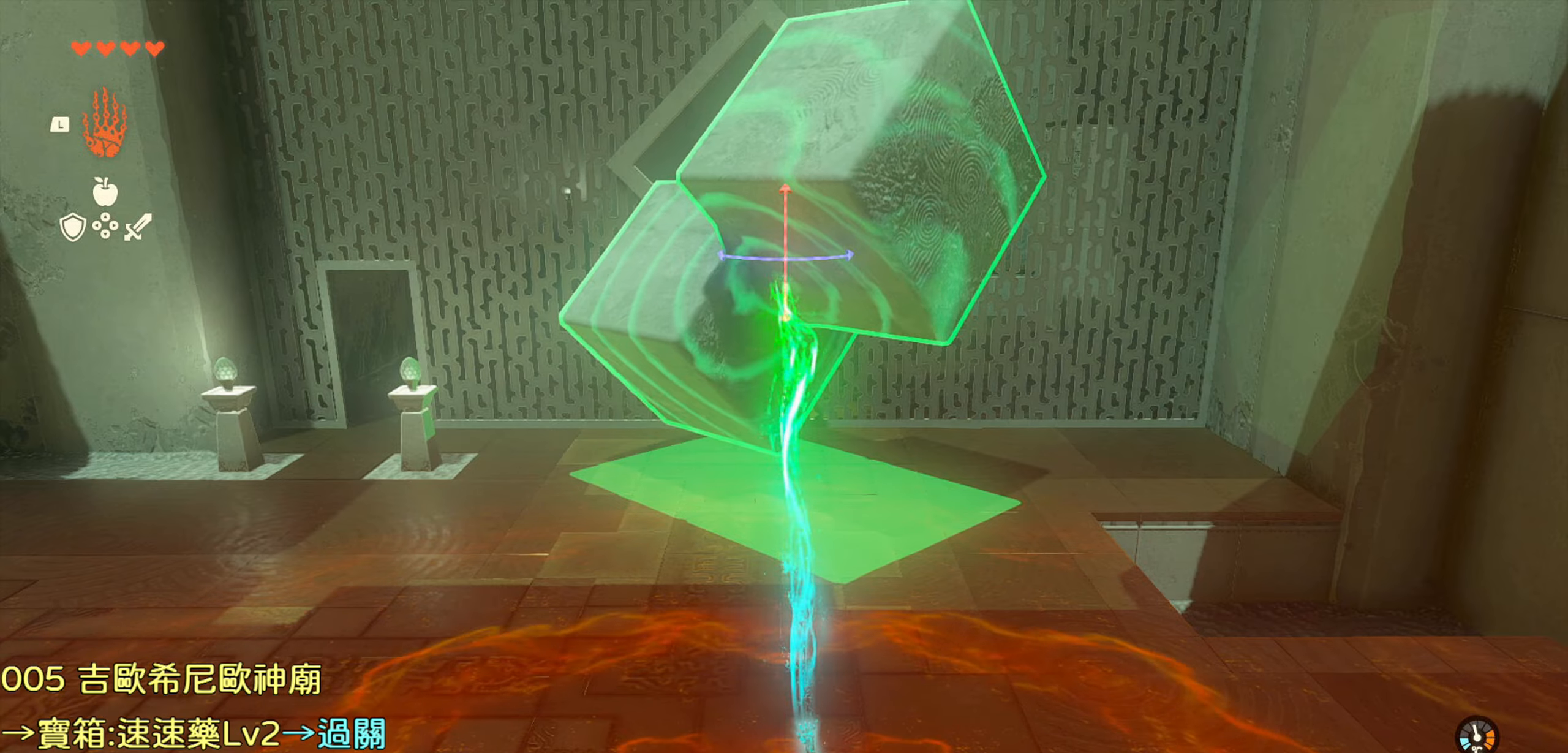
{"buttons": ["R1", "DPAD_RIGHT"], "left_stick": "center", "right_stick": "center", "events": [[467, "DPAD_RIGHT", "down"]]}
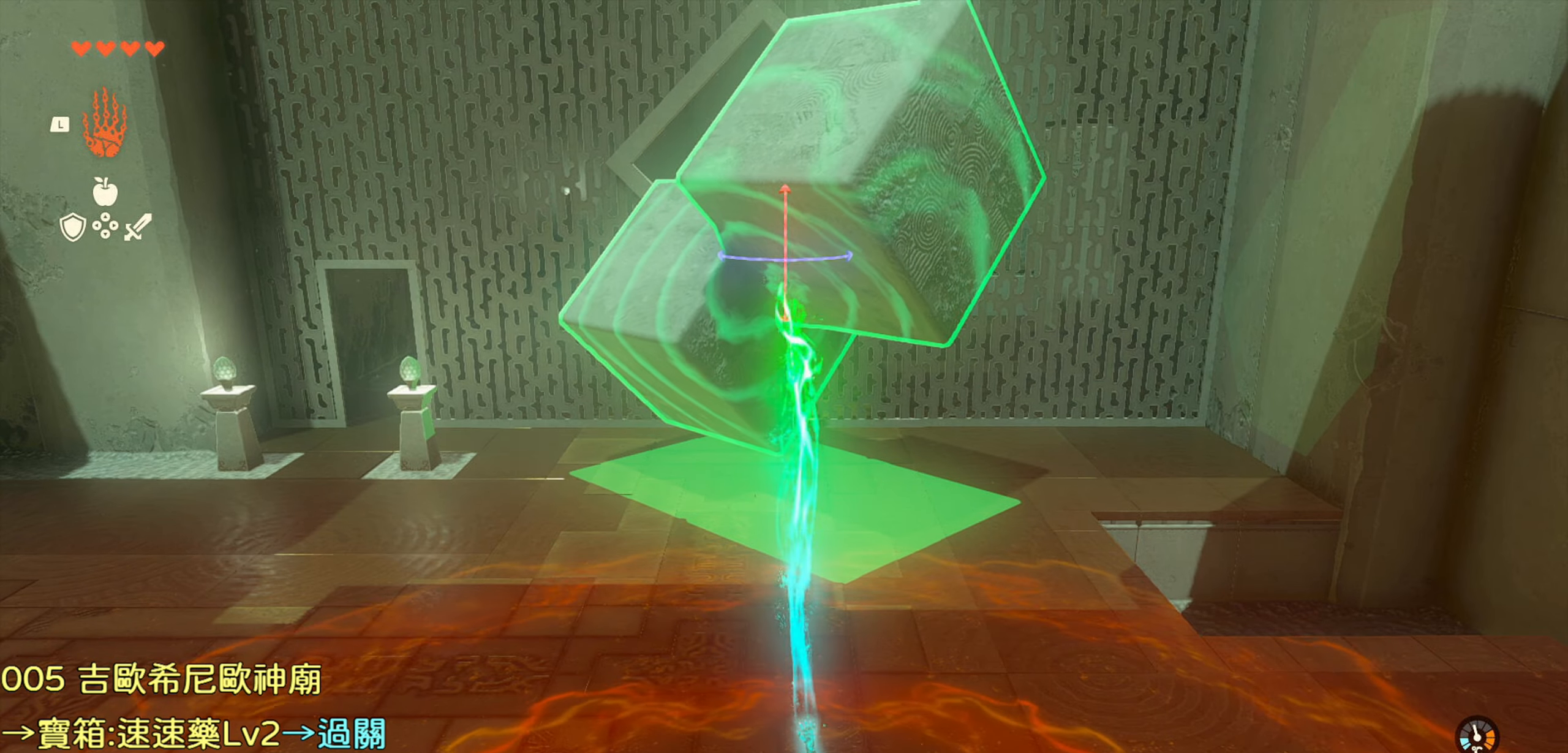
{"buttons": ["R1", "DPAD_LEFT"], "left_stick": "center", "right_stick": "center", "events": [[67, "DPAD_RIGHT", "up"], [483, "DPAD_LEFT", "down"]]}
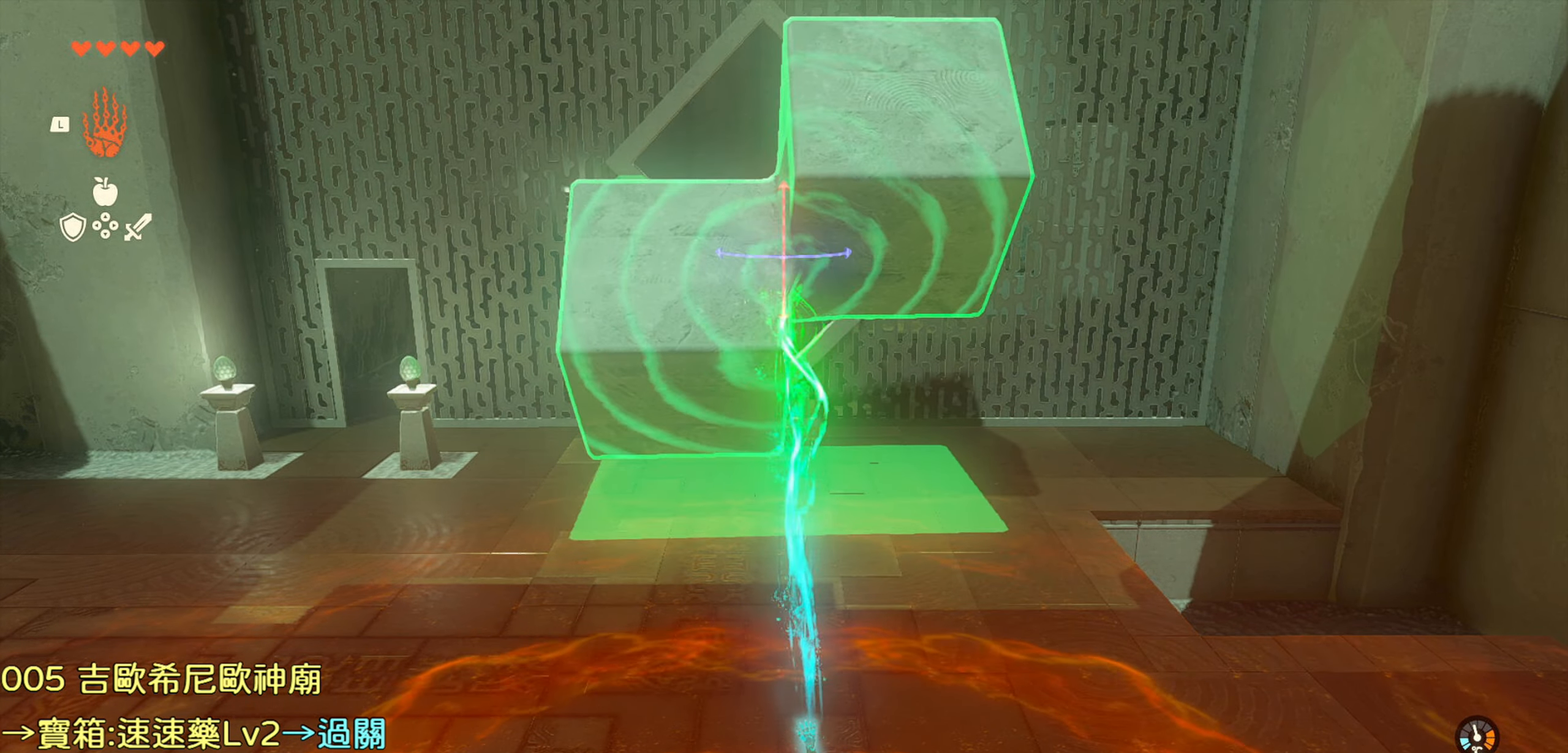
{"buttons": ["R1", "DPAD_LEFT"], "left_stick": "center", "right_stick": "center", "events": [[50, "DPAD_LEFT", "up"], [450, "DPAD_LEFT", "down"]]}
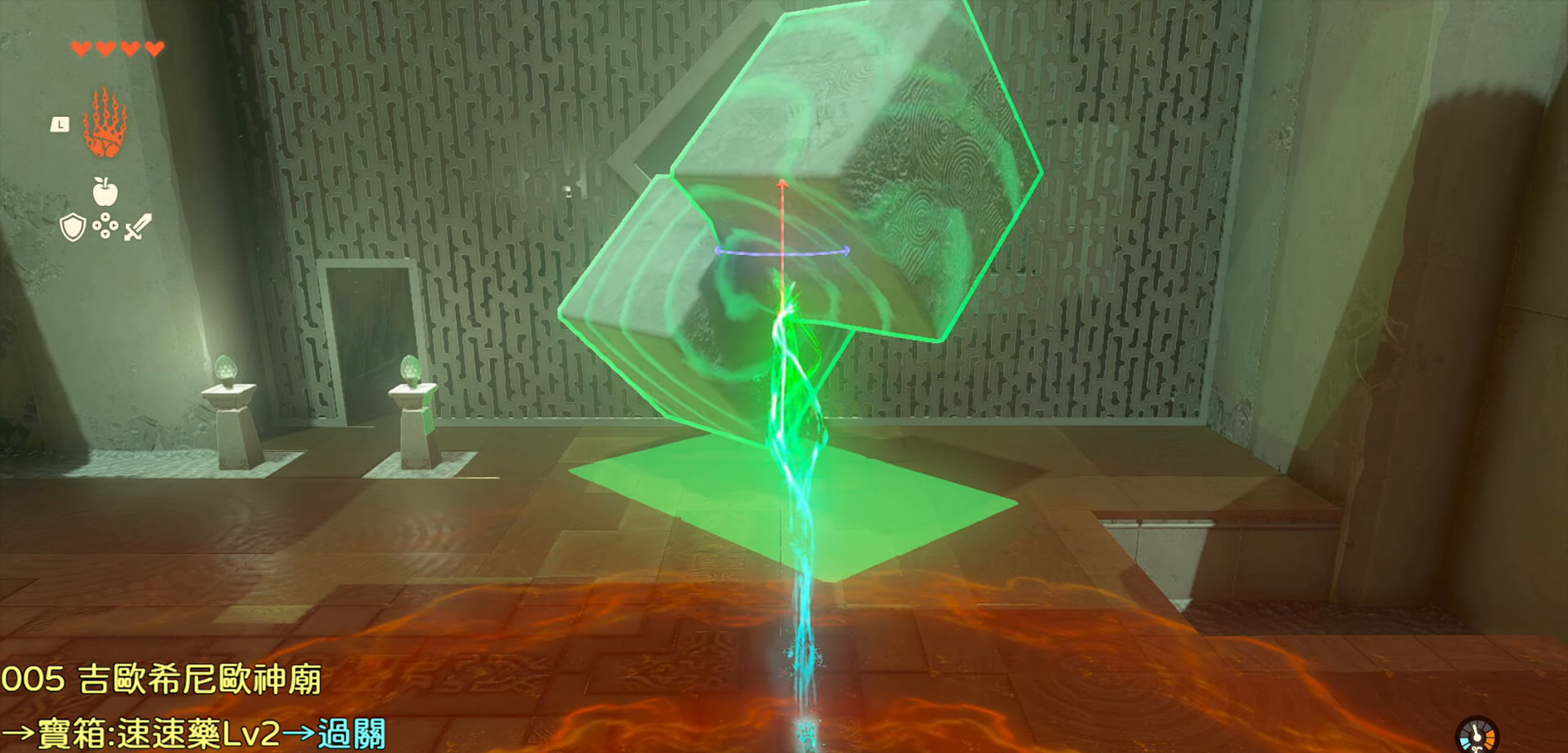
{"buttons": ["R1"], "left_stick": "center", "right_stick": "center", "events": [[50, "DPAD_LEFT", "up"]]}
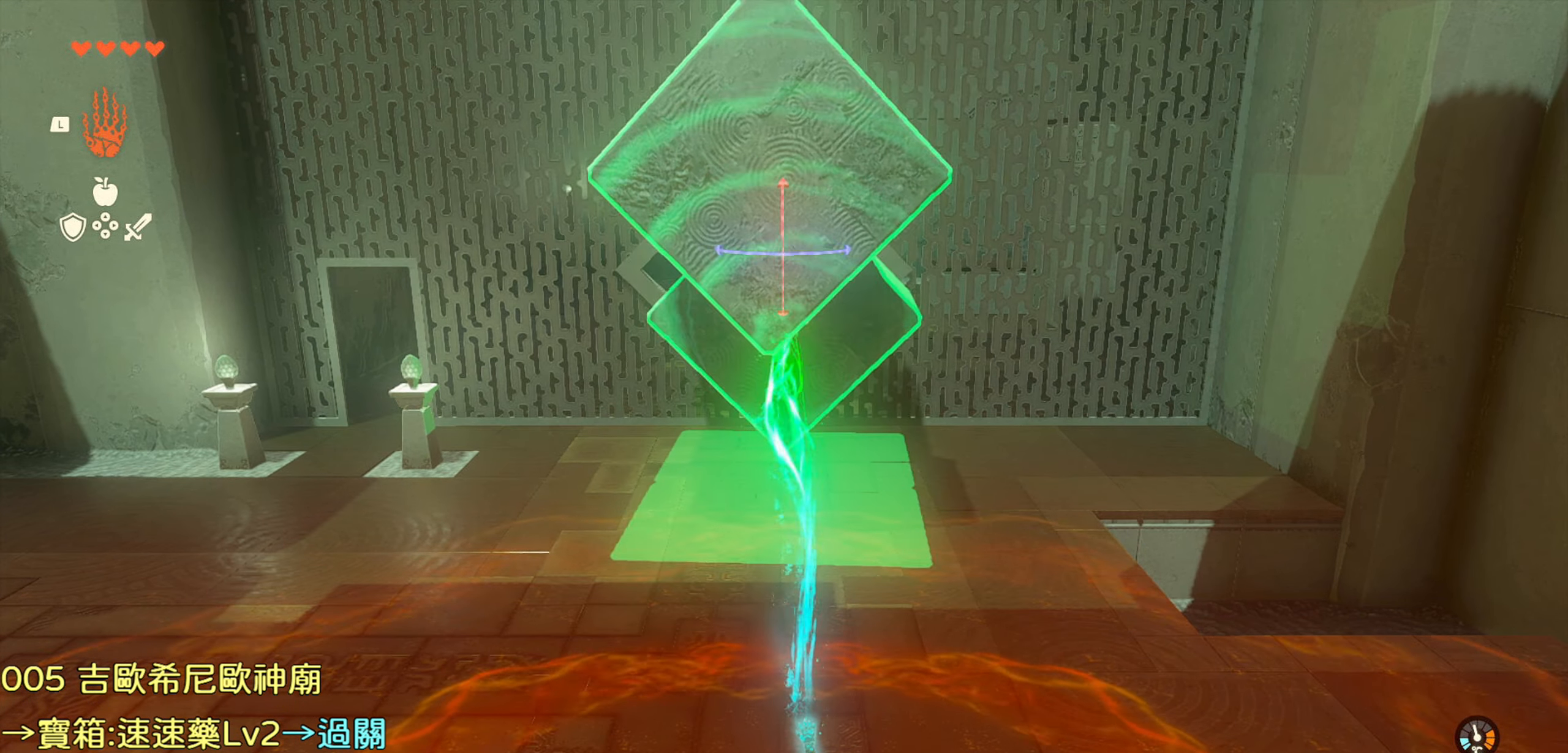
{"buttons": ["R1"], "left_stick": "up", "right_stick": "up", "events": [[367, "right_stick", "up"], [433, "left_stick", "up"]]}
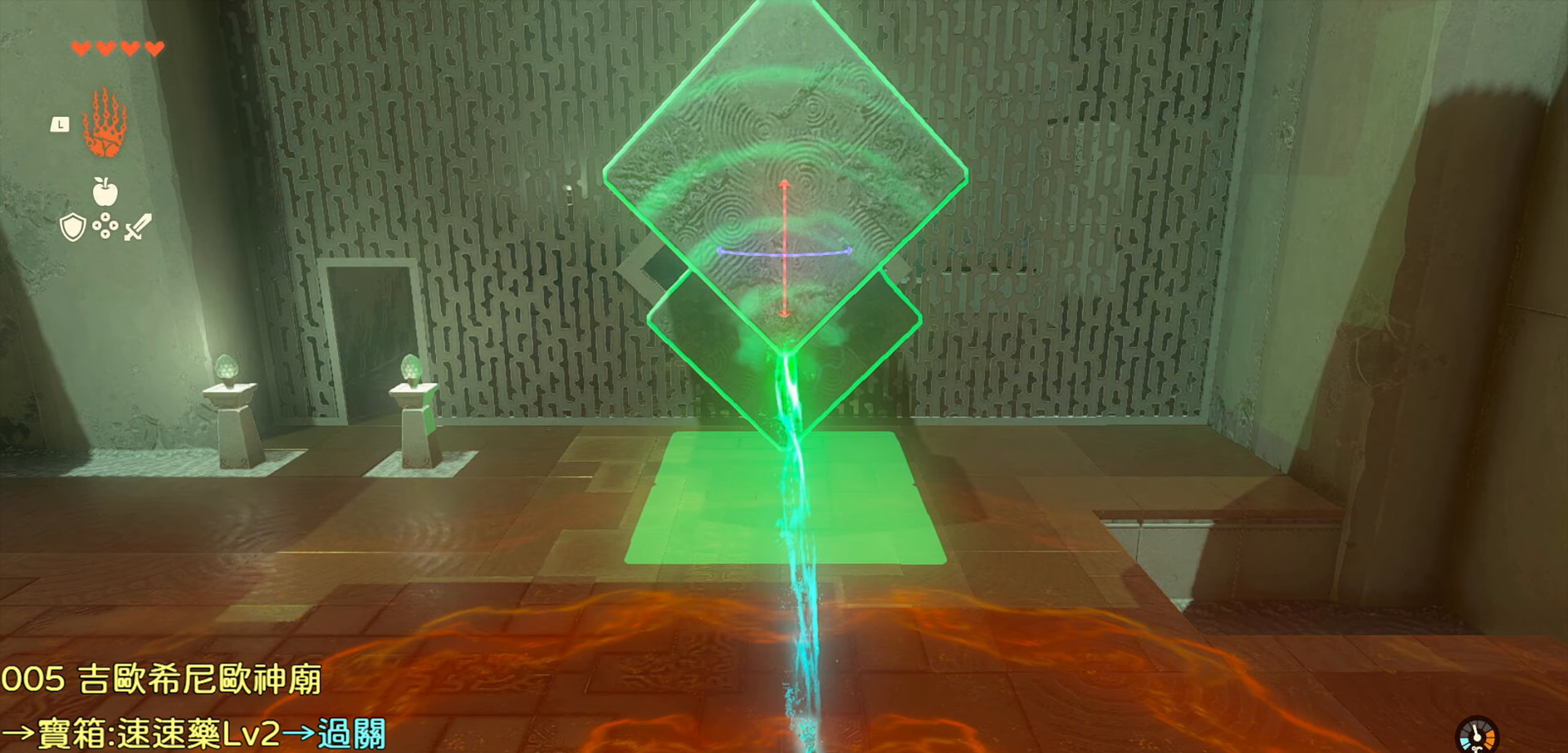
{"buttons": ["R1"], "left_stick": "up", "right_stick": "down", "events": [[100, "right_stick", "center"], [433, "right_stick", "down"]]}
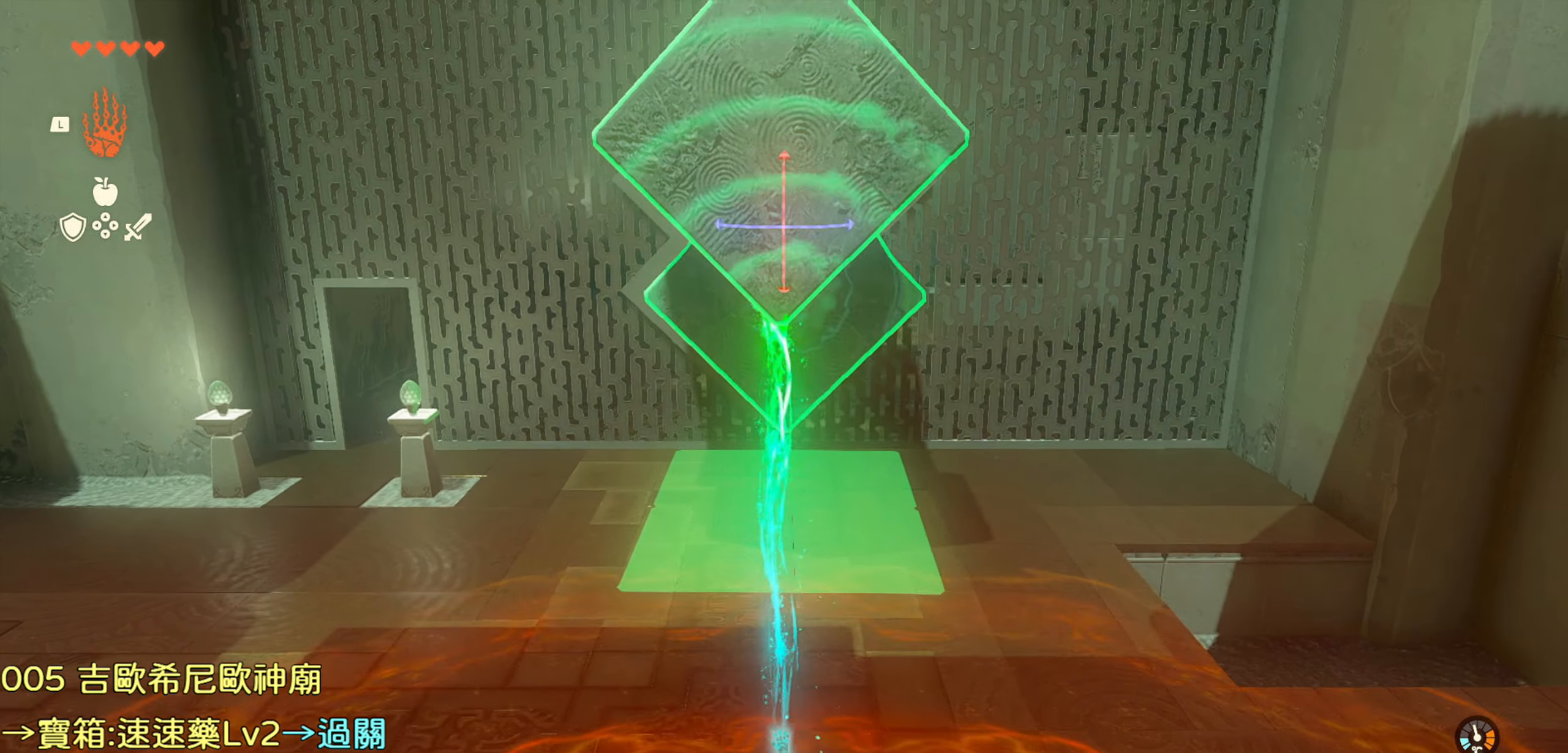
{"buttons": ["R1"], "left_stick": "up", "right_stick": "center", "events": [[133, "right_stick", "down-right"], [300, "right_stick", "center"]]}
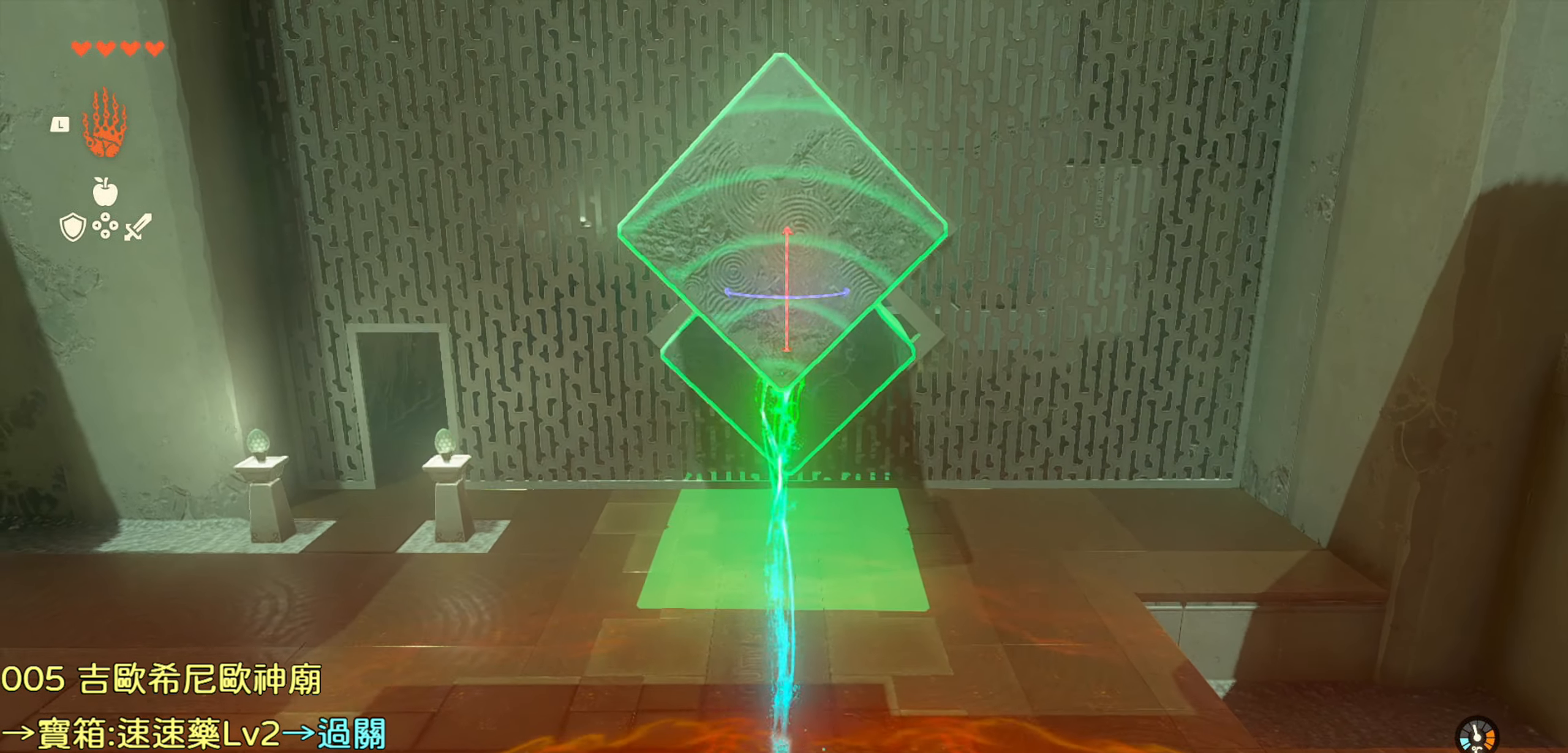
{"buttons": ["R1"], "left_stick": "up", "right_stick": "center", "events": []}
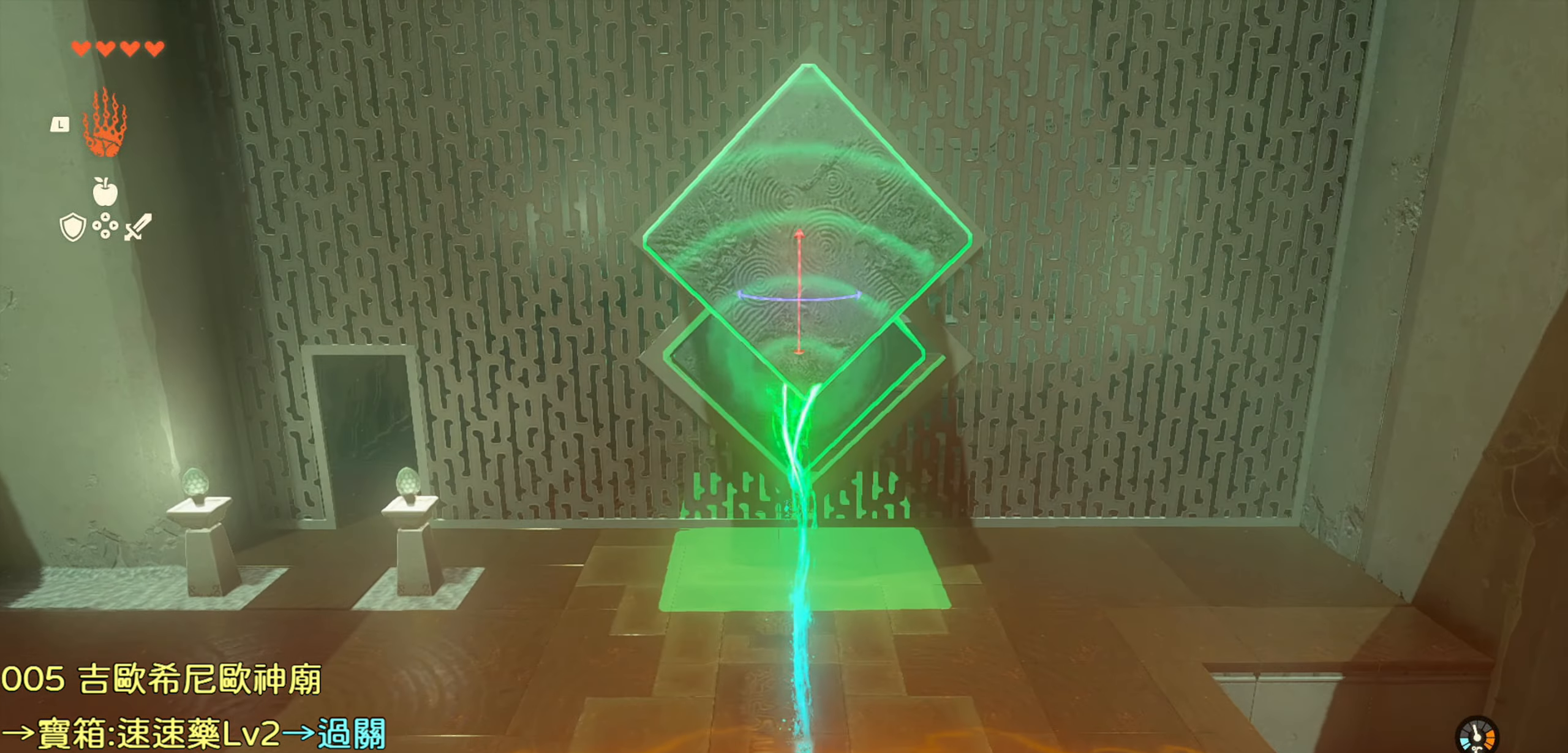
{"buttons": ["R1"], "left_stick": "center", "right_stick": "down-right", "events": [[283, "right_stick", "down-right"], [417, "left_stick", "center"]]}